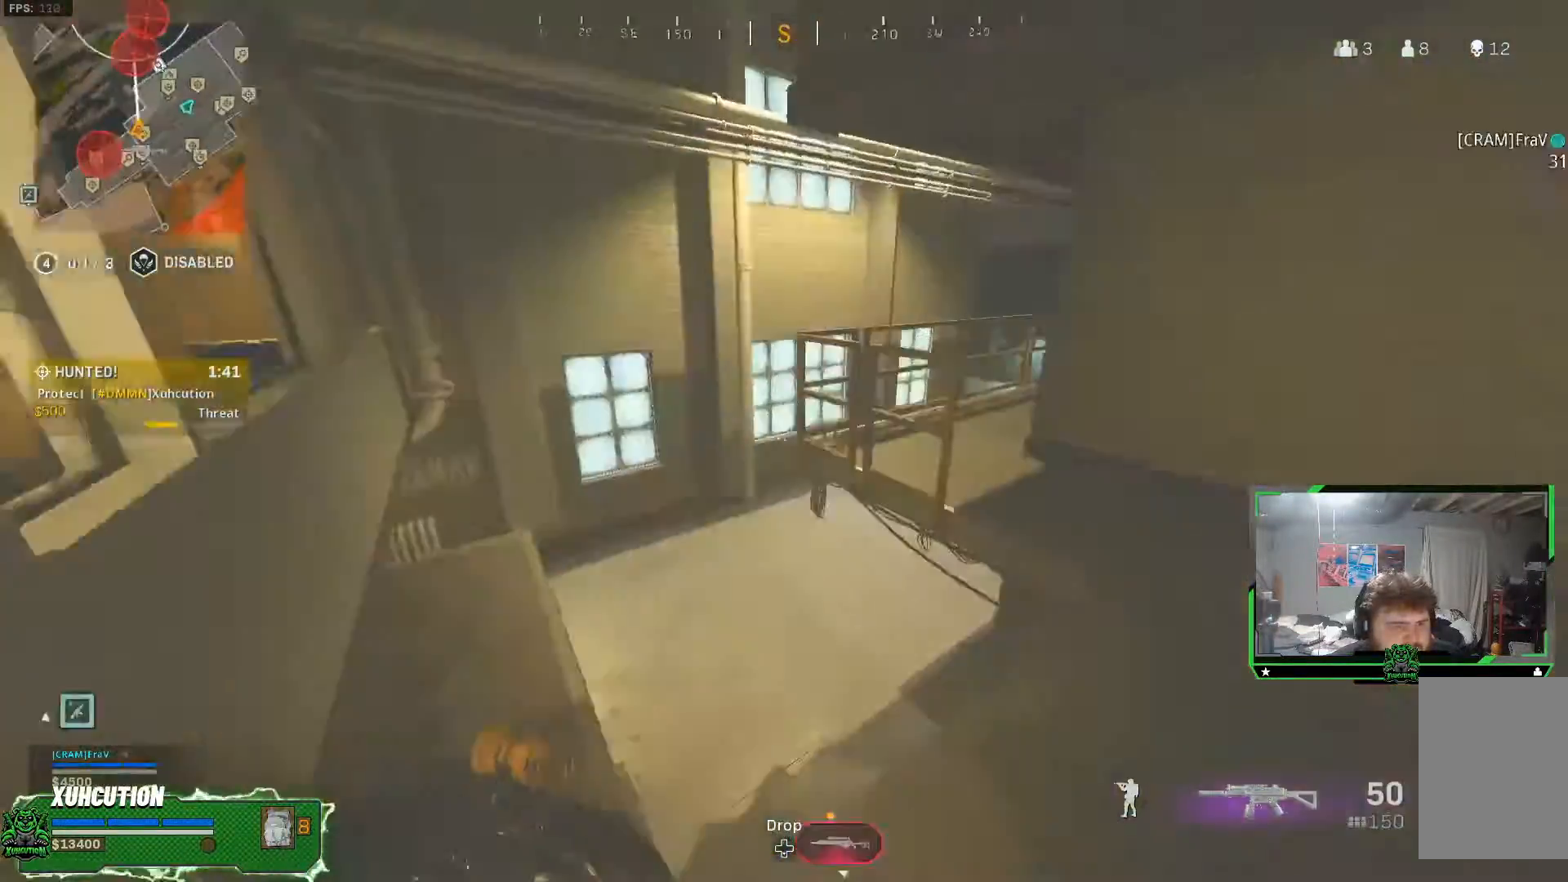
Gameplay with a controller (Xbox layout); each line is a JSON object with the inputs held at the frame after it. "events" lists button and stick changes between this image and that frame as [ms after this image, input, new state], when the widget could be followed in between. Not read: L1 R1.
{"buttons": [], "left_stick": "up-left", "right_stick": "center", "events": [[150, "left_stick", "up-left"]]}
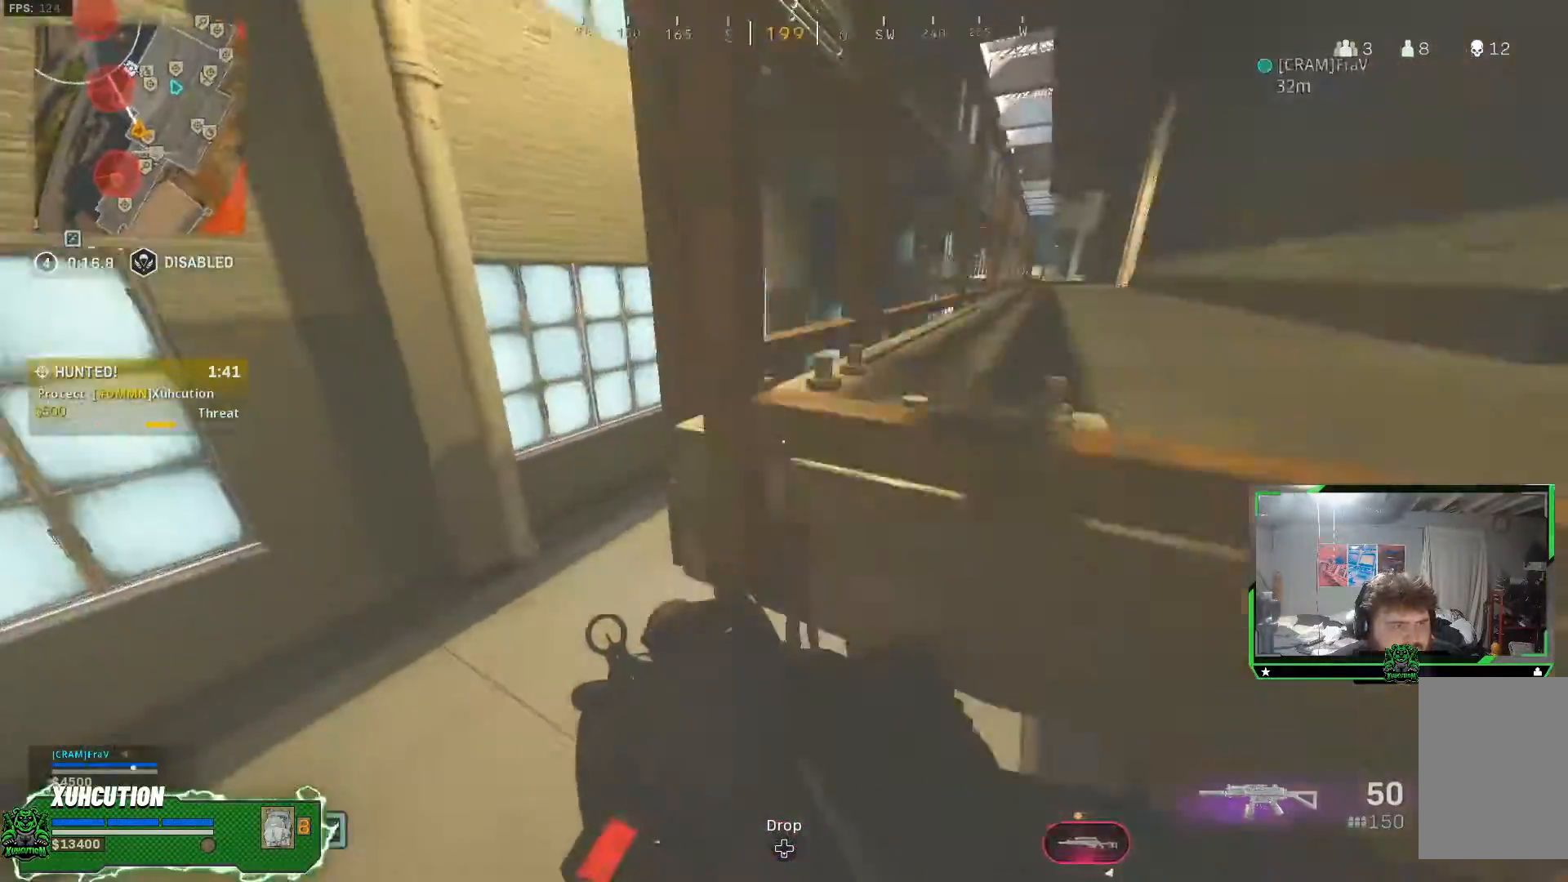
{"buttons": [], "left_stick": "up", "right_stick": "center", "events": [[50, "left_stick", "up"], [183, "L3", "down"], [283, "right_stick", "up-right"], [300, "L3", "up"], [333, "right_stick", "center"]]}
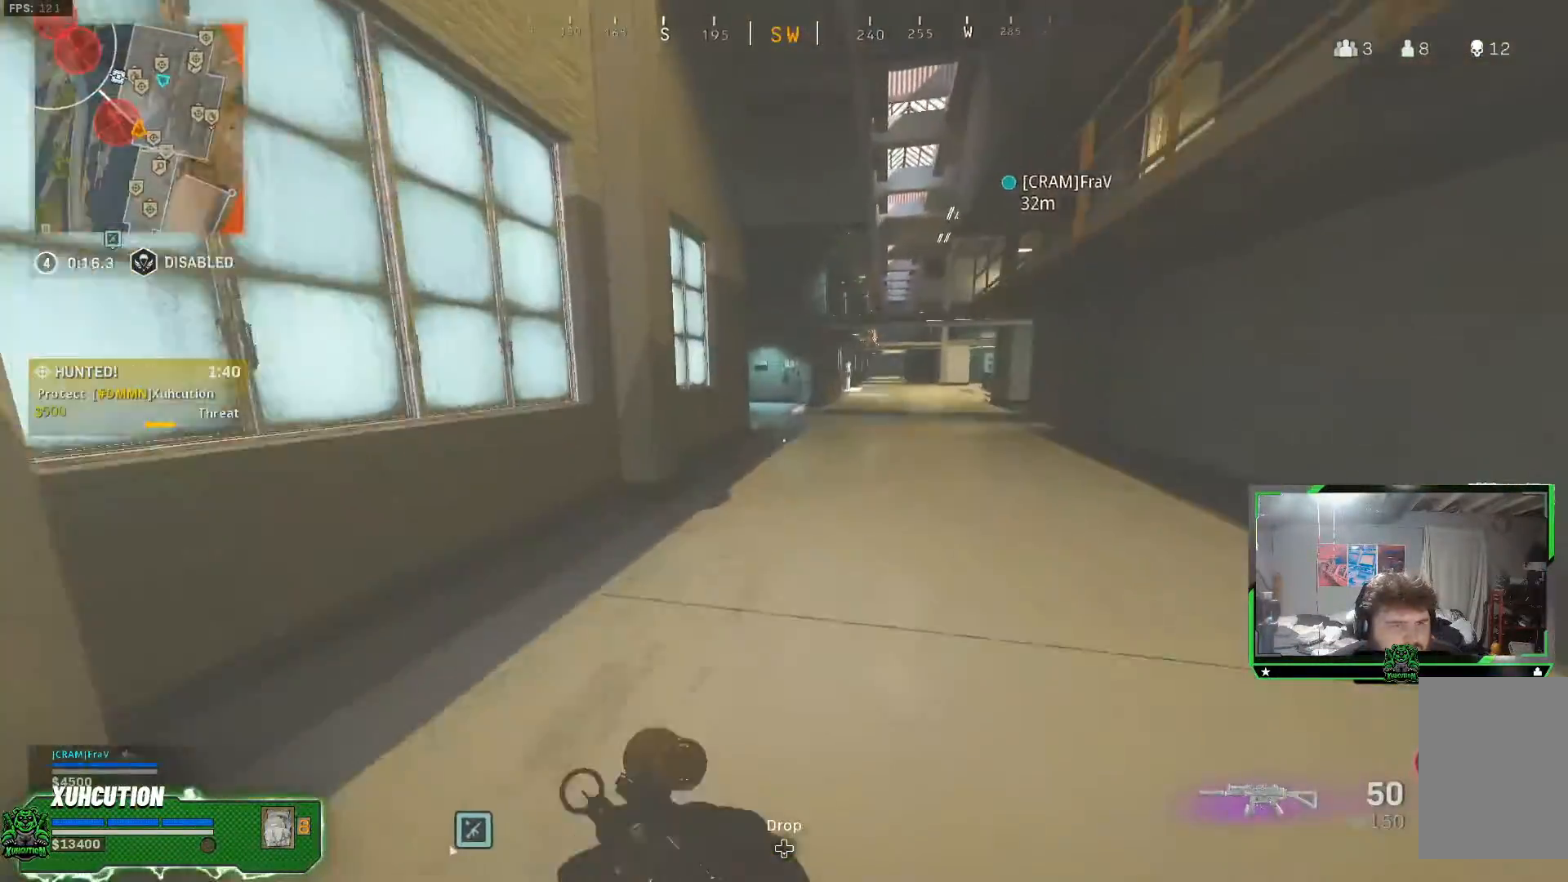
{"buttons": [], "left_stick": "up", "right_stick": "center", "events": [[50, "R3", "down"], [167, "R3", "up"], [250, "R3", "down"], [334, "A", "down"], [367, "L3", "down"], [384, "R3", "up"], [451, "L3", "up"], [501, "A", "up"]]}
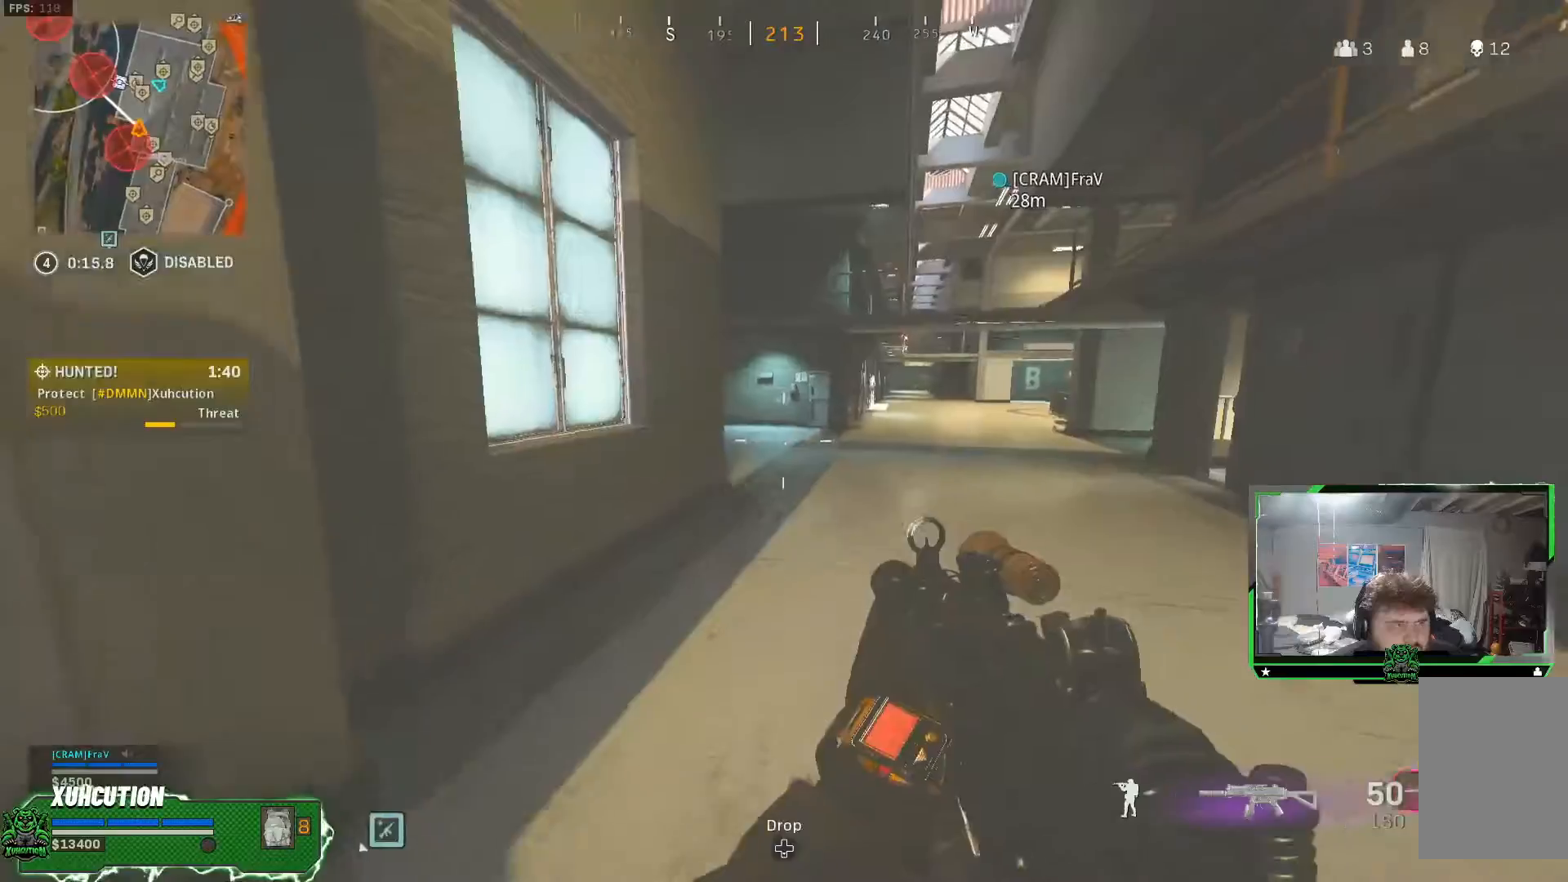
{"buttons": [], "left_stick": "up", "right_stick": "center", "events": [[83, "L3", "down"], [183, "L3", "up"]]}
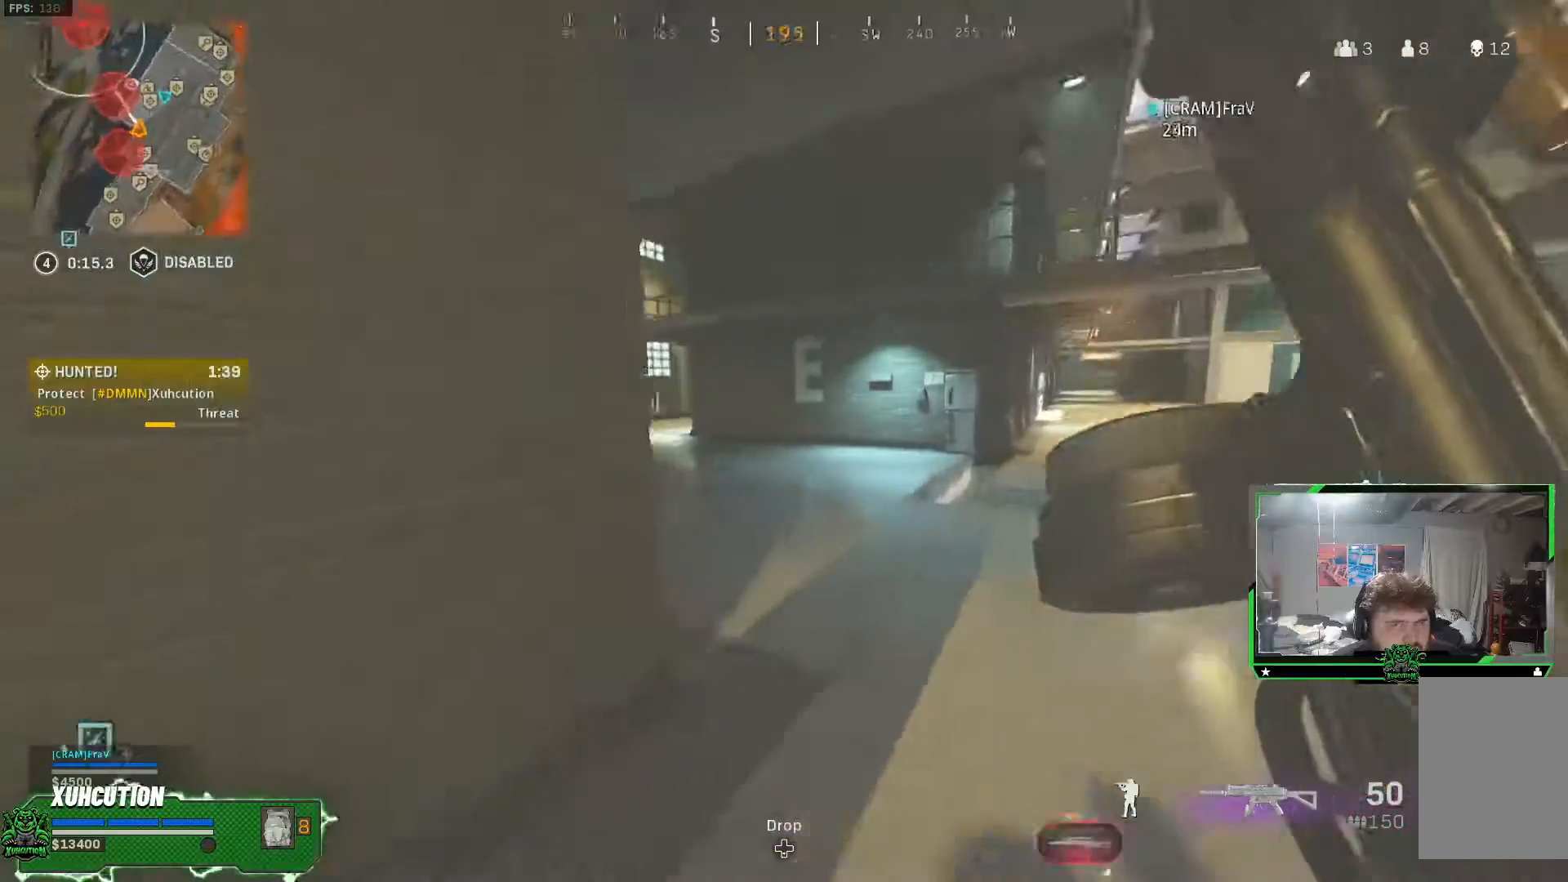
{"buttons": ["A", "L3"], "left_stick": "up", "right_stick": "center", "events": [[167, "R3", "down"], [284, "R3", "up"], [367, "R3", "down"], [417, "A", "down"], [451, "L3", "down"], [484, "R3", "up"]]}
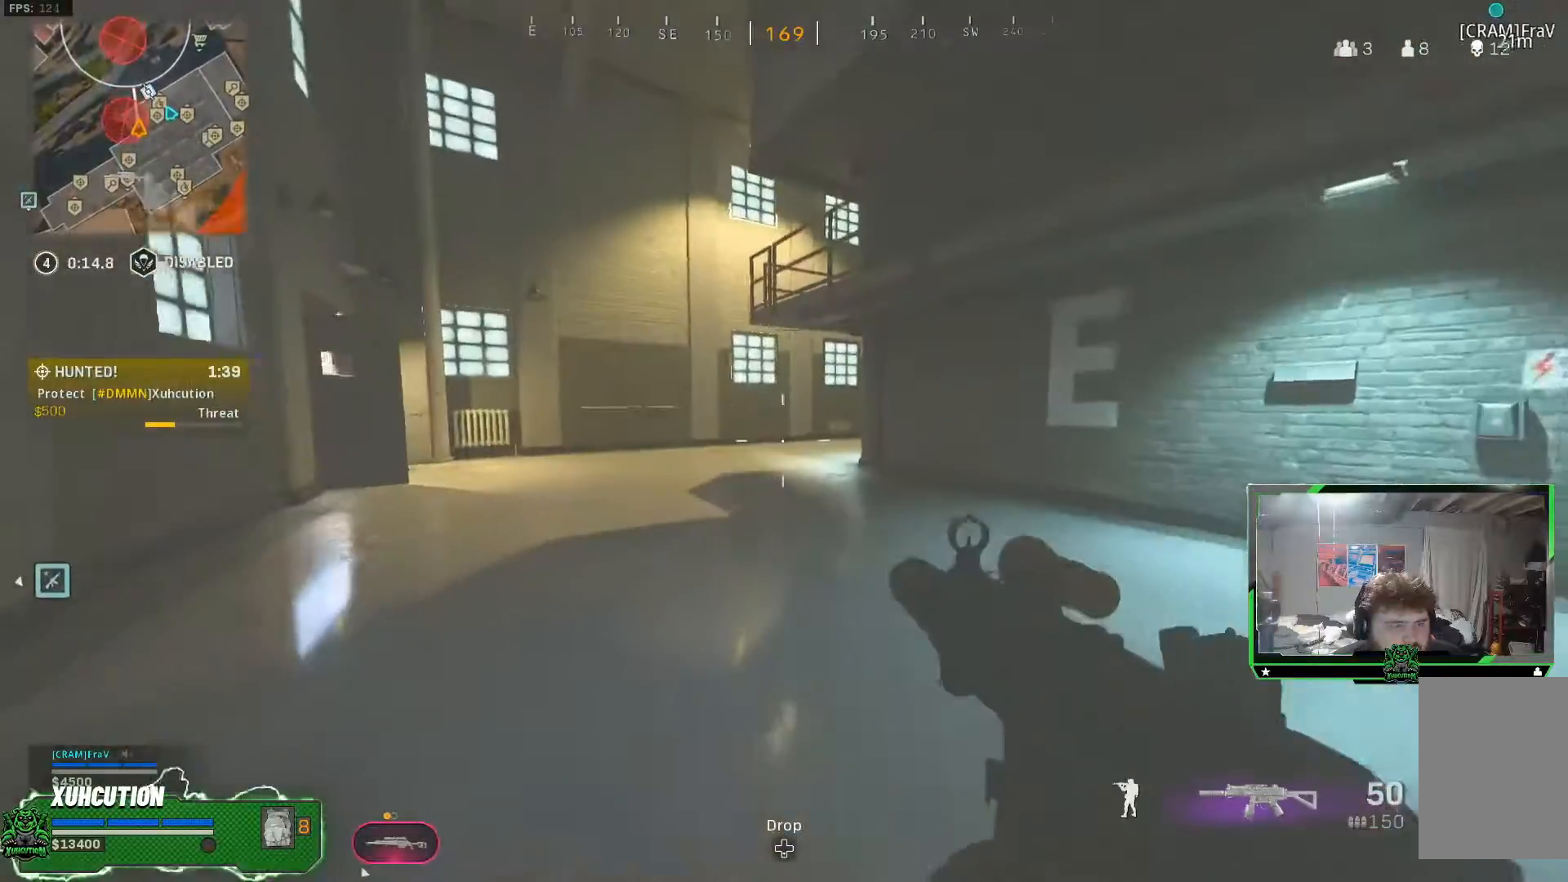
{"buttons": [], "left_stick": "up", "right_stick": "center", "events": [[33, "A", "up"], [33, "L3", "up"]]}
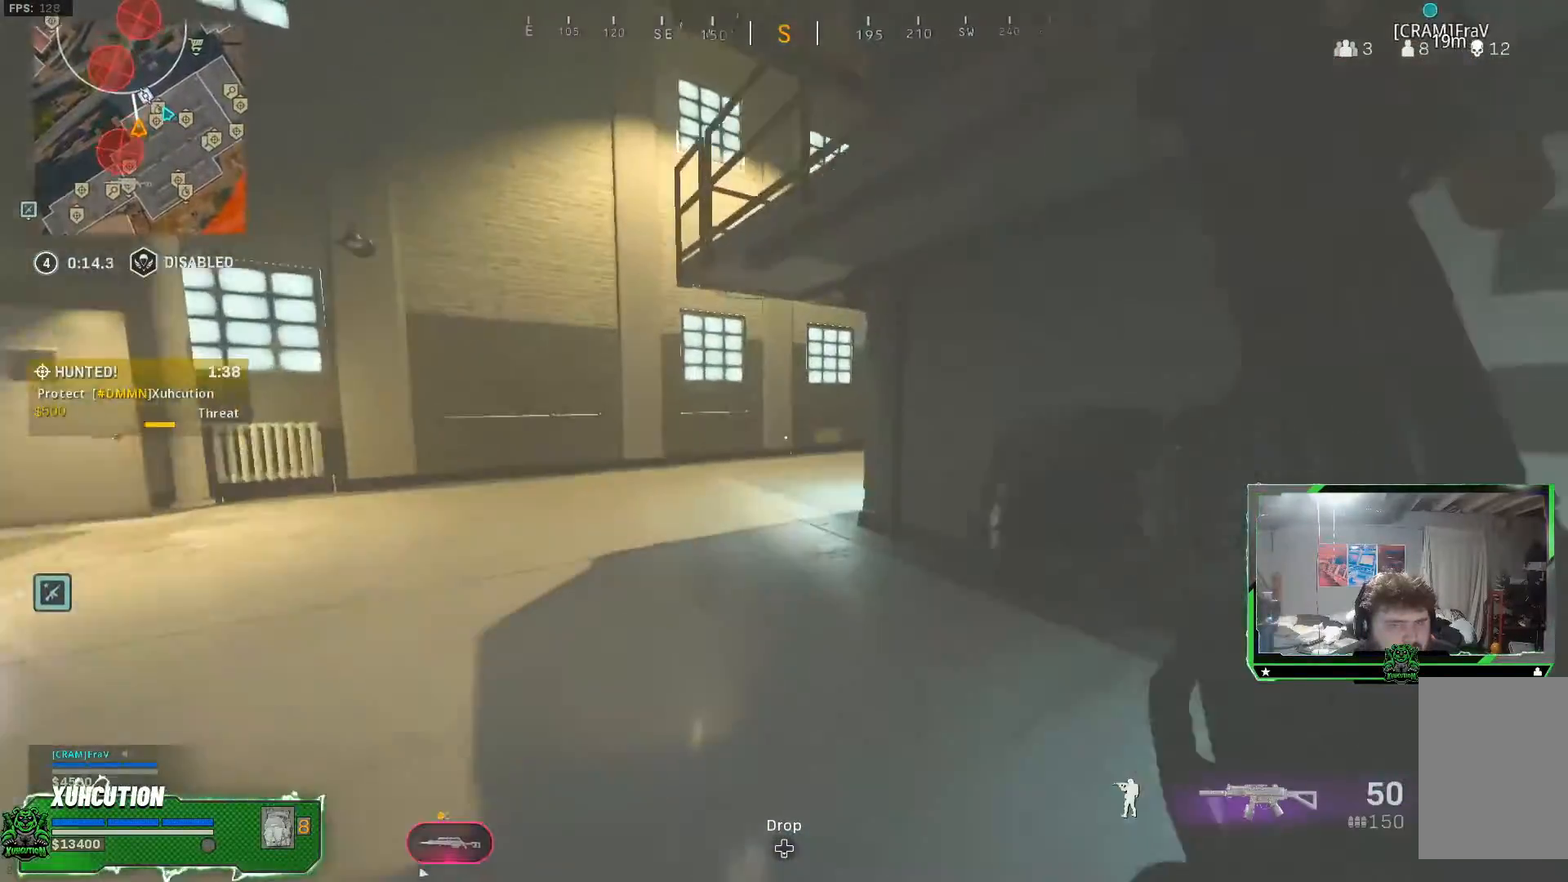
{"buttons": ["L3"], "left_stick": "up", "right_stick": "right", "events": [[50, "R3", "down"], [150, "R3", "up"], [234, "R3", "down"], [284, "A", "down"], [334, "right_stick", "right"], [384, "R3", "up"], [417, "L3", "down"], [451, "A", "up"]]}
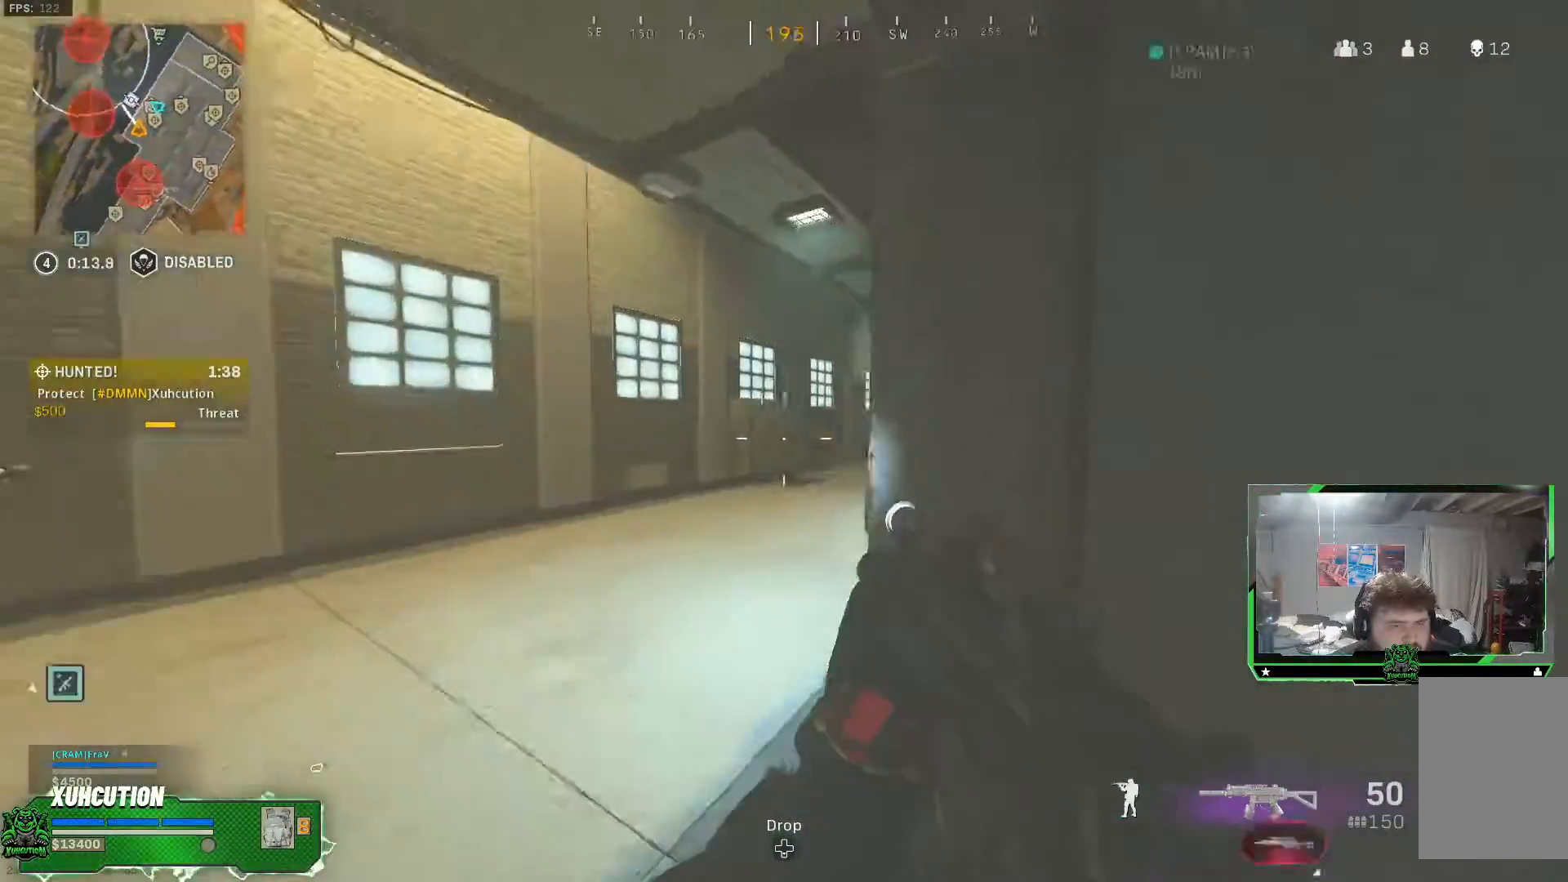
{"buttons": [], "left_stick": "up", "right_stick": "center", "events": [[16, "L3", "up"], [250, "right_stick", "center"]]}
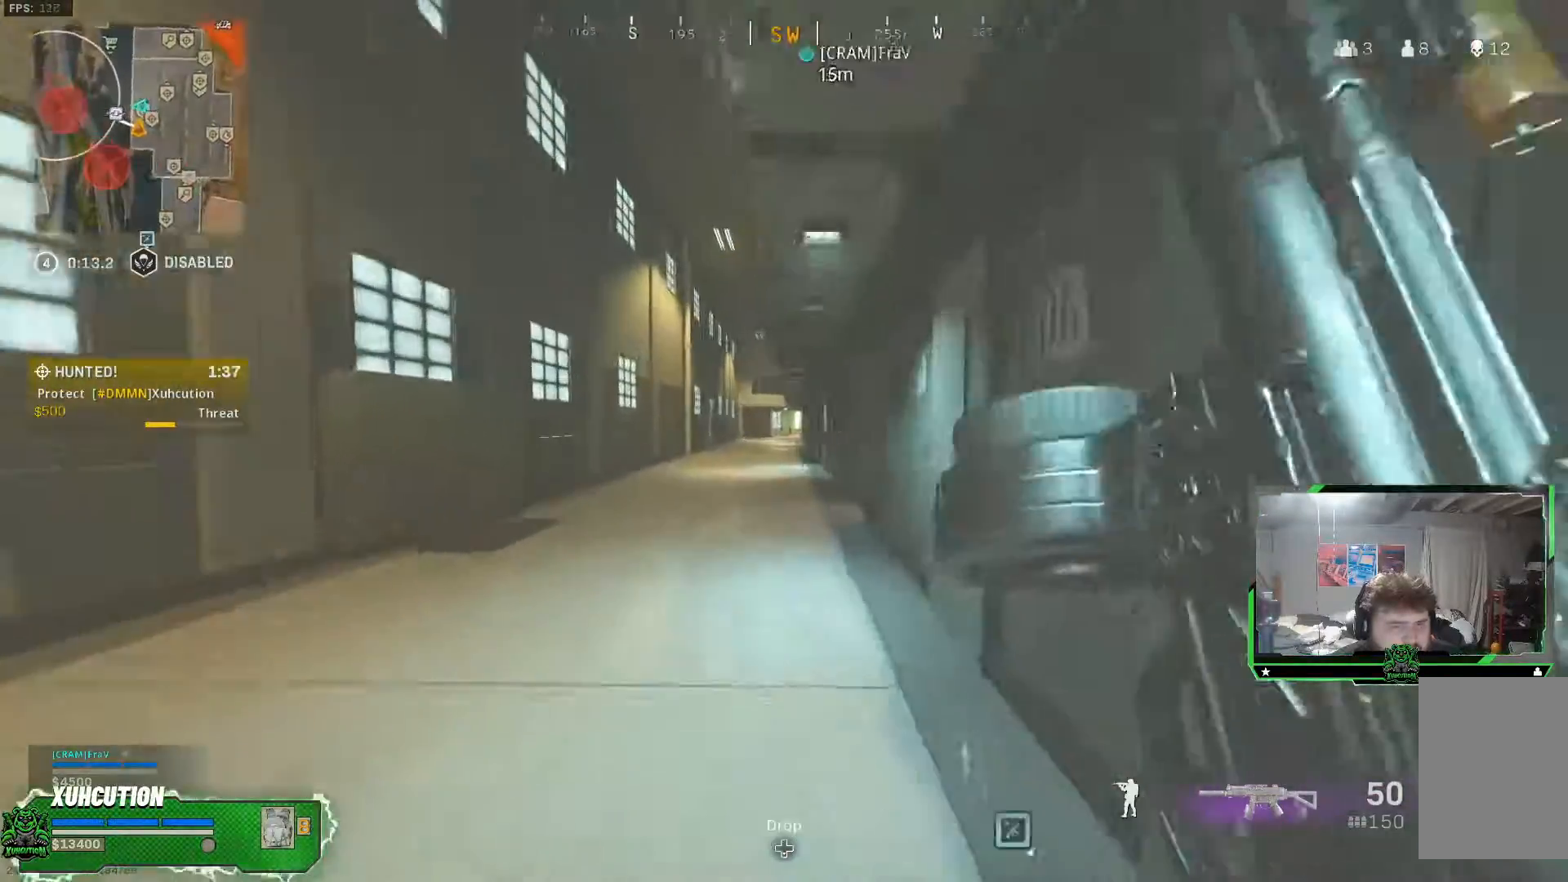
{"buttons": ["A", "L3"], "left_stick": "up", "right_stick": "center", "events": [[167, "R3", "down"], [267, "R3", "up"], [334, "R3", "down"], [417, "A", "down"], [484, "L3", "down"], [484, "R3", "up"]]}
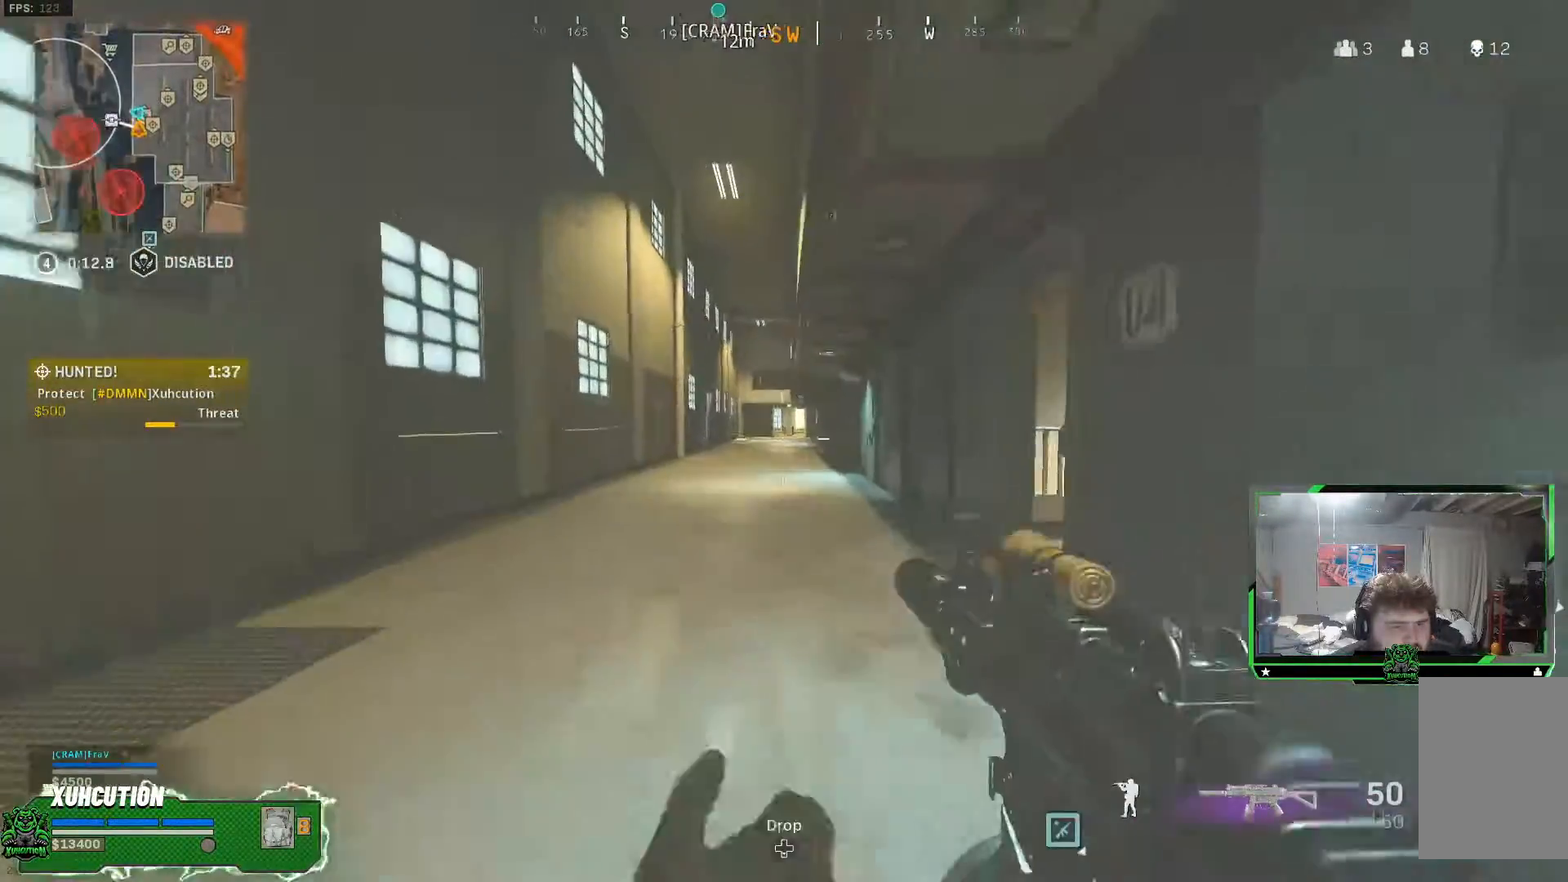
{"buttons": [], "left_stick": "up", "right_stick": "center", "events": [[50, "A", "up"], [66, "L3", "up"], [167, "L3", "down"], [267, "L3", "up"]]}
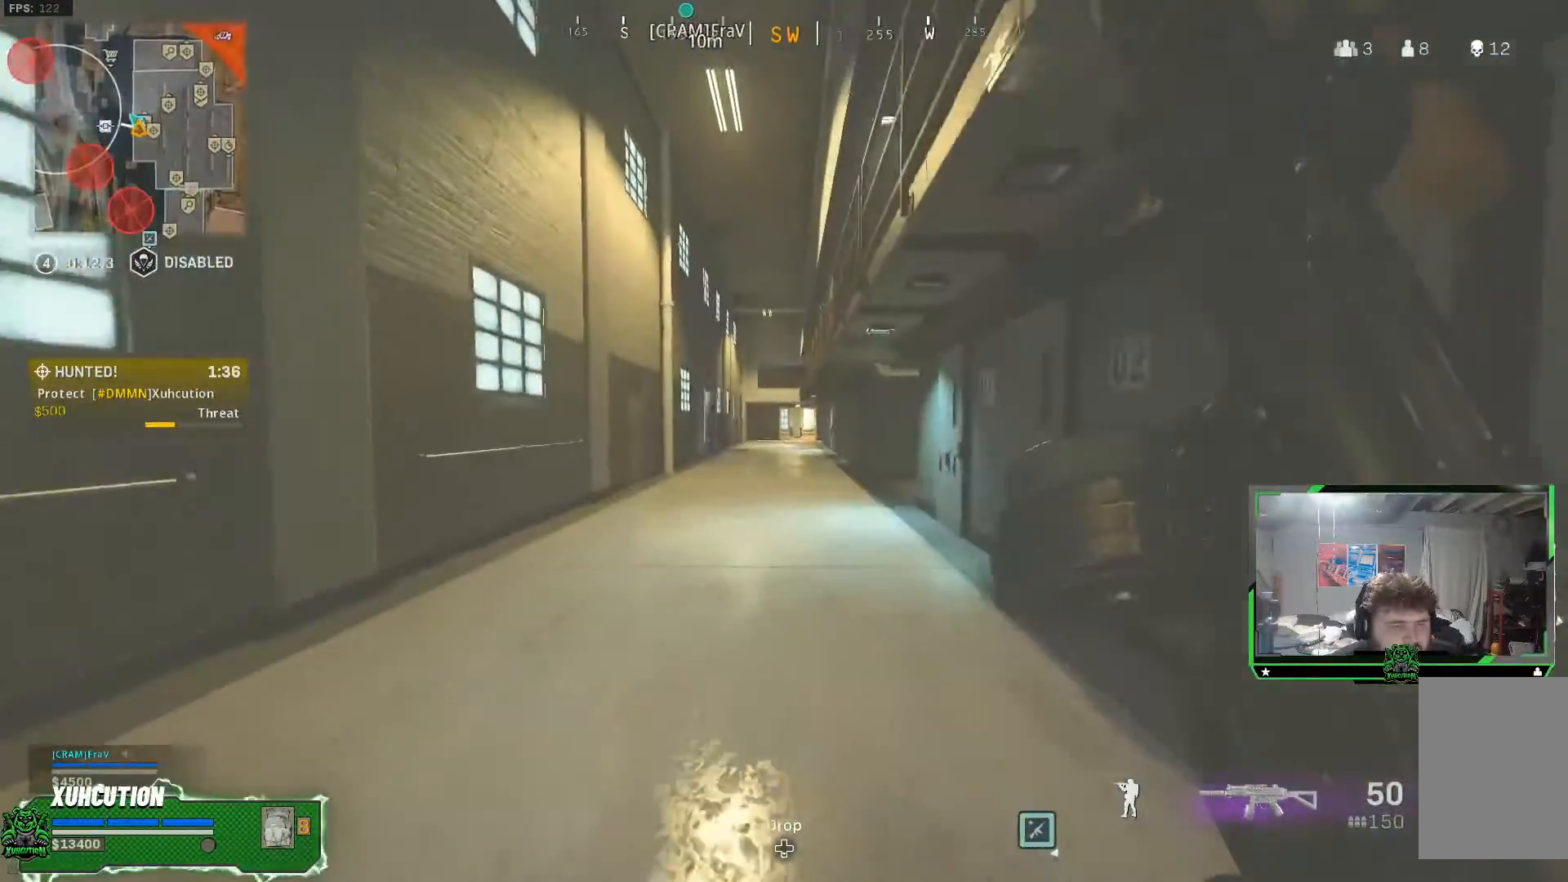
{"buttons": ["R3"], "left_stick": "up", "right_stick": "center", "events": [[284, "R3", "down"], [401, "R3", "up"], [467, "R3", "down"]]}
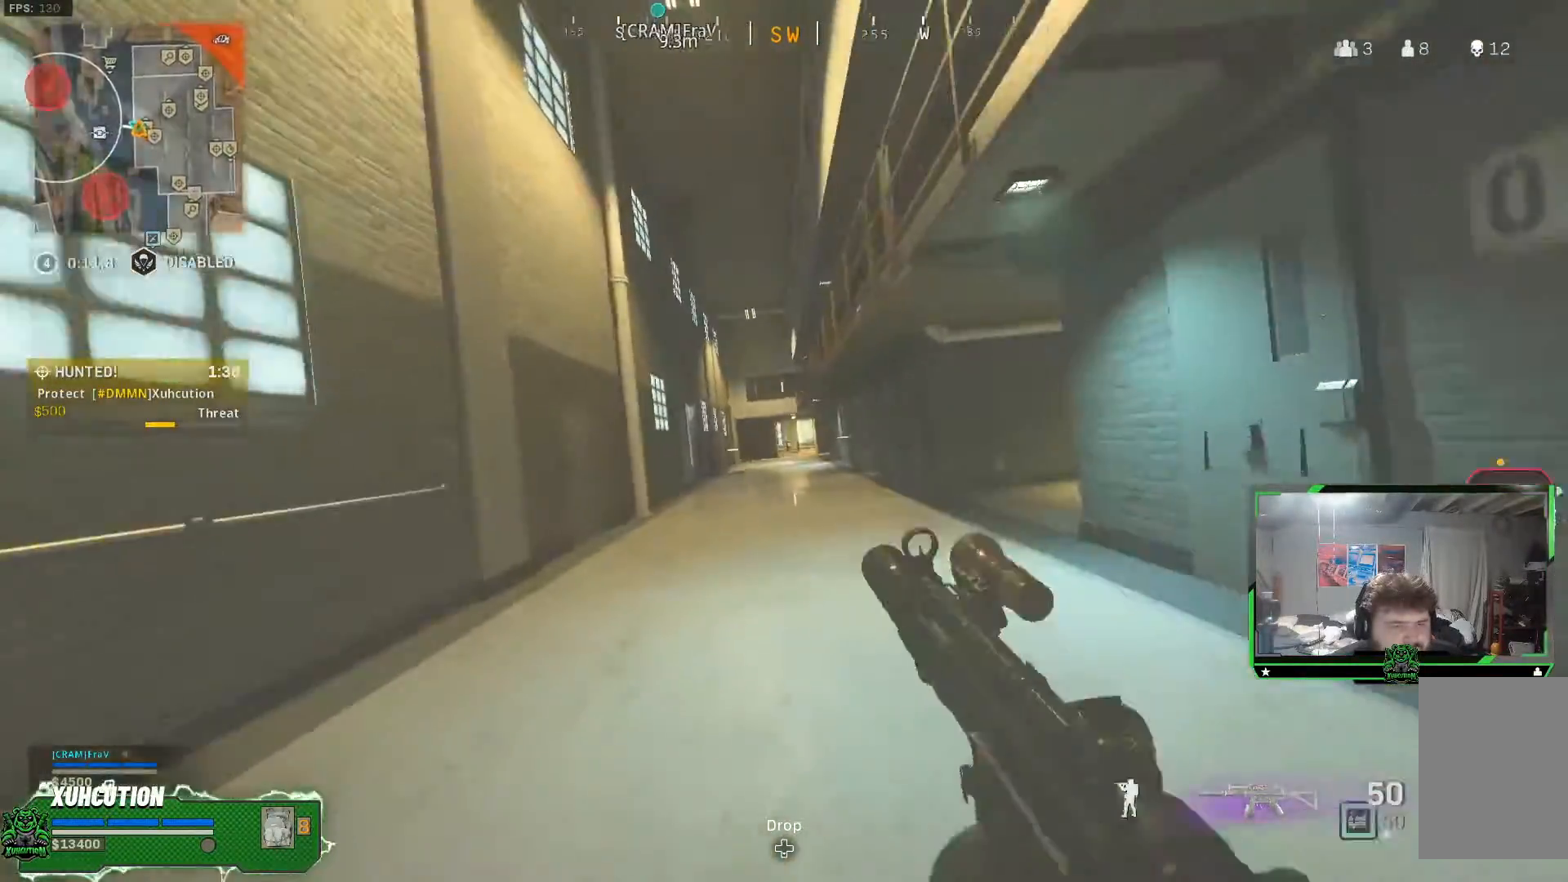
{"buttons": [], "left_stick": "up", "right_stick": "center", "events": [[67, "A", "down"], [100, "R3", "up"], [150, "L3", "down"], [200, "A", "up"], [217, "L3", "up"], [317, "L3", "down"], [417, "L3", "up"]]}
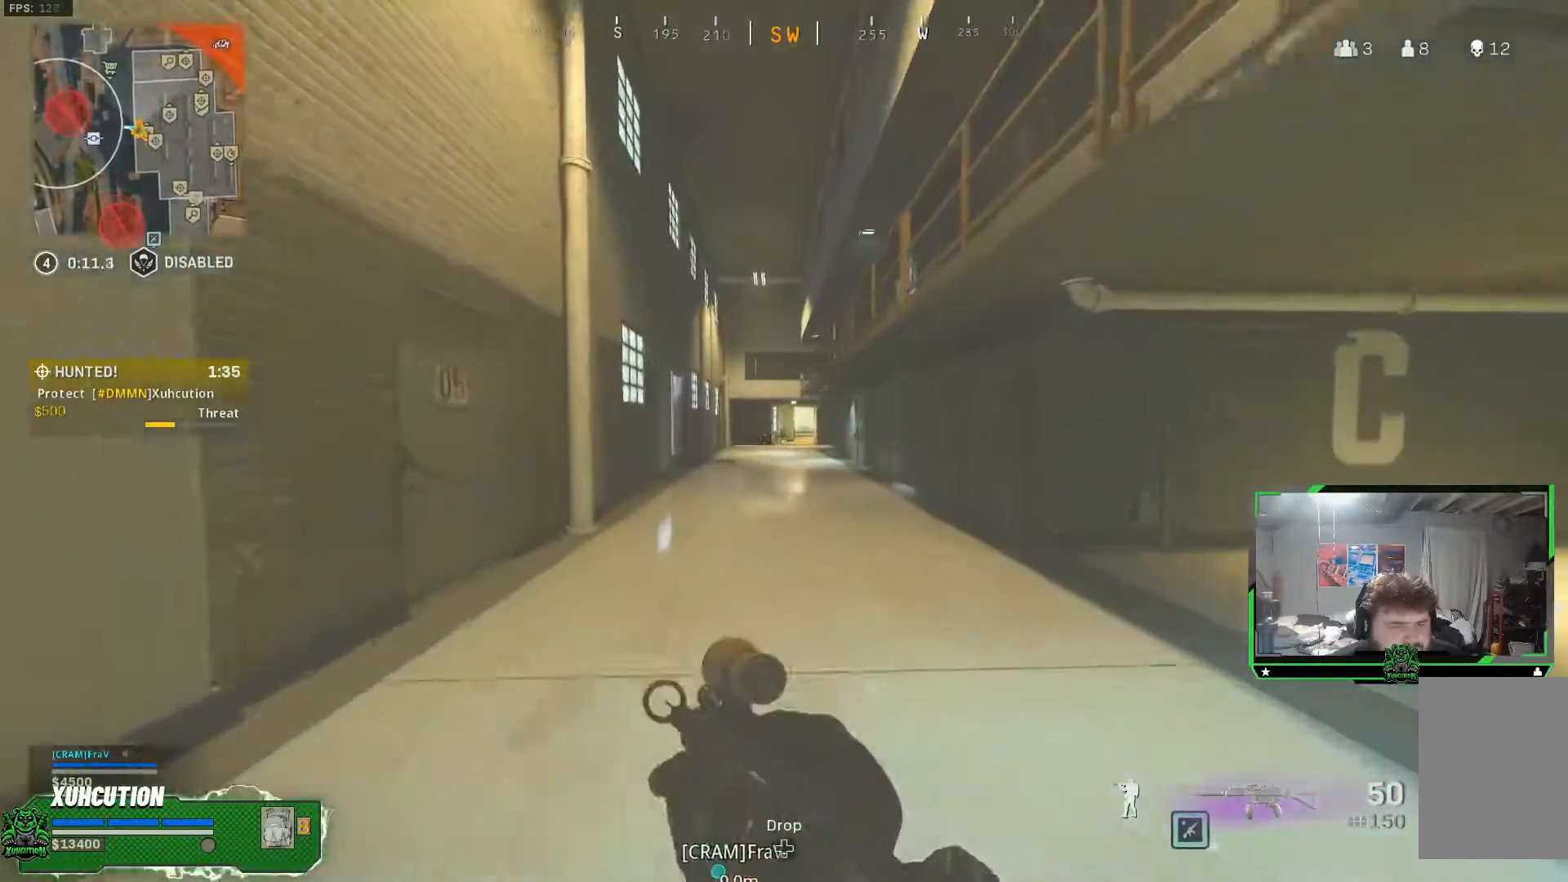
{"buttons": ["R3"], "left_stick": "up", "right_stick": "center", "events": [[316, "R3", "down"], [400, "R3", "up"], [483, "R3", "down"]]}
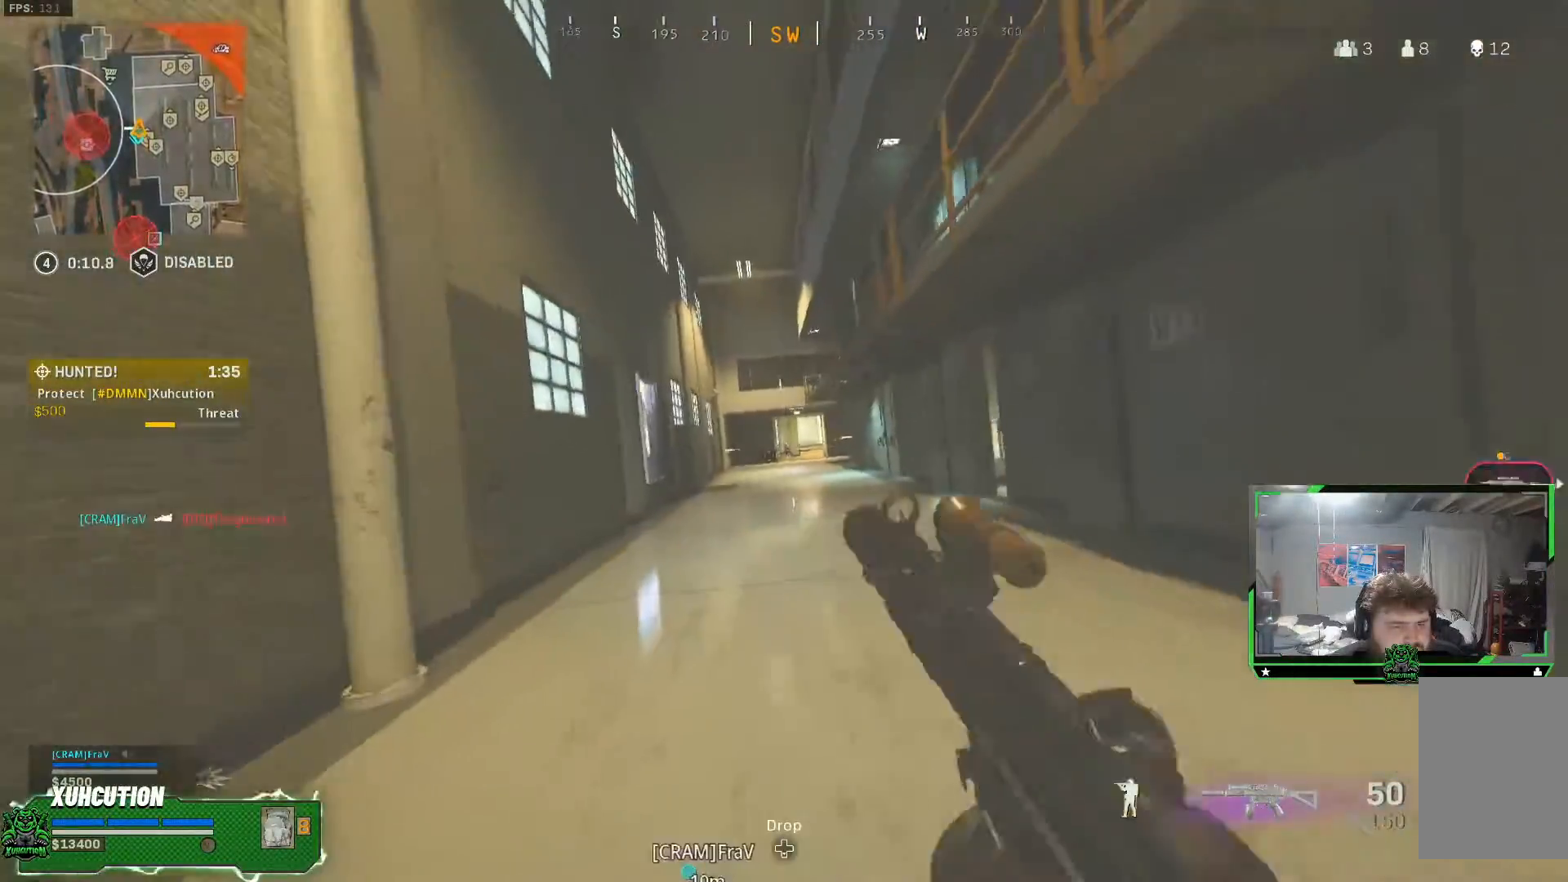
{"buttons": [], "left_stick": "up", "right_stick": "center", "events": [[50, "A", "down"], [117, "L3", "down"], [133, "R3", "up"], [167, "A", "up"], [200, "L3", "up"], [300, "L3", "down"], [400, "L3", "up"]]}
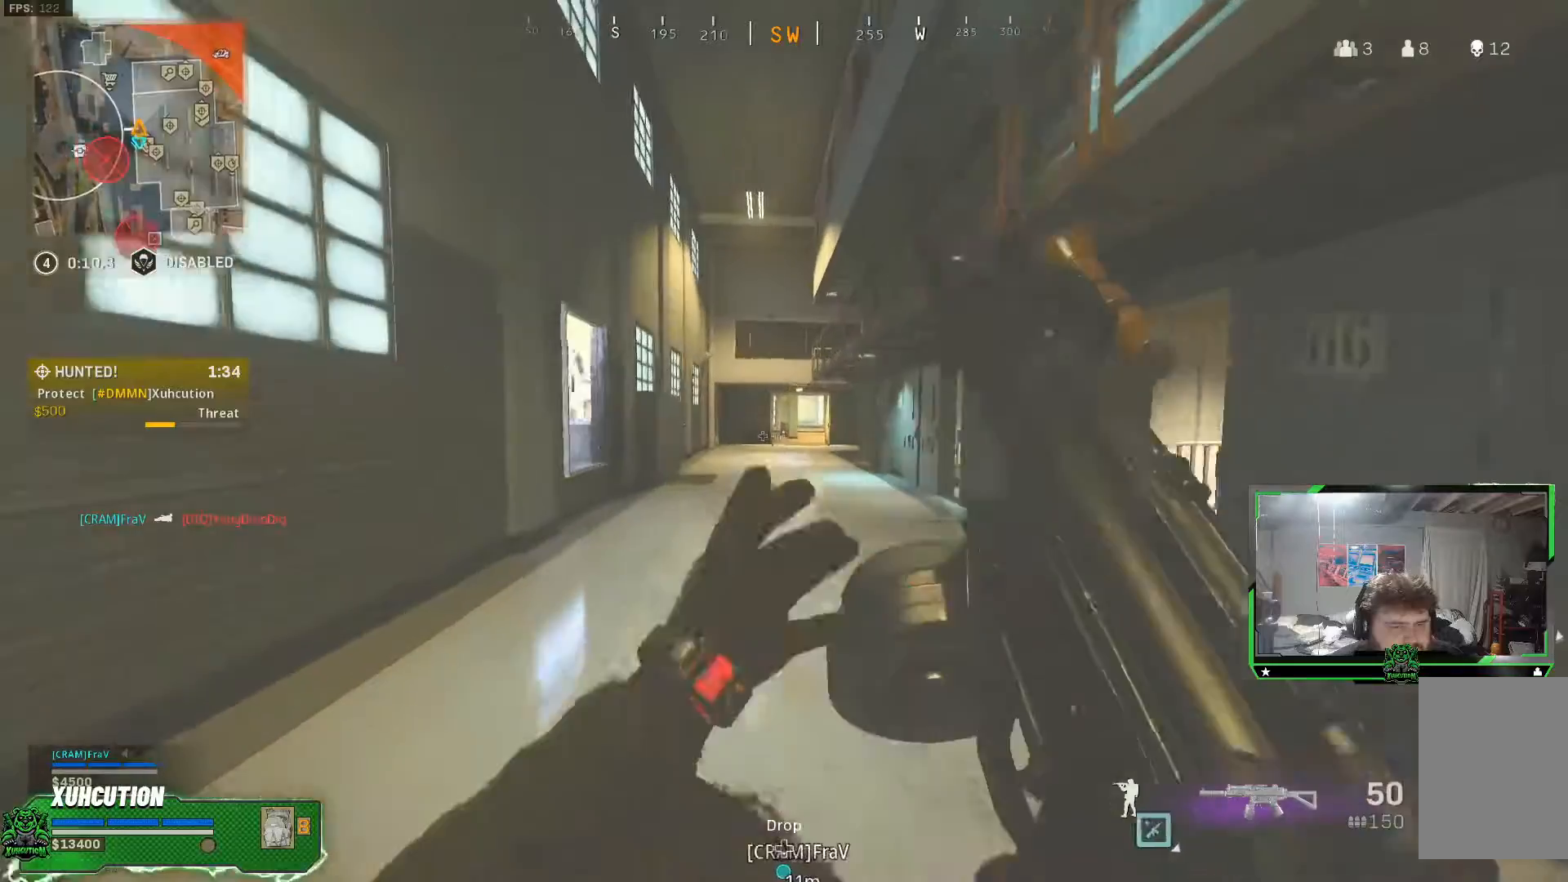
{"buttons": [], "left_stick": "up", "right_stick": "center", "events": []}
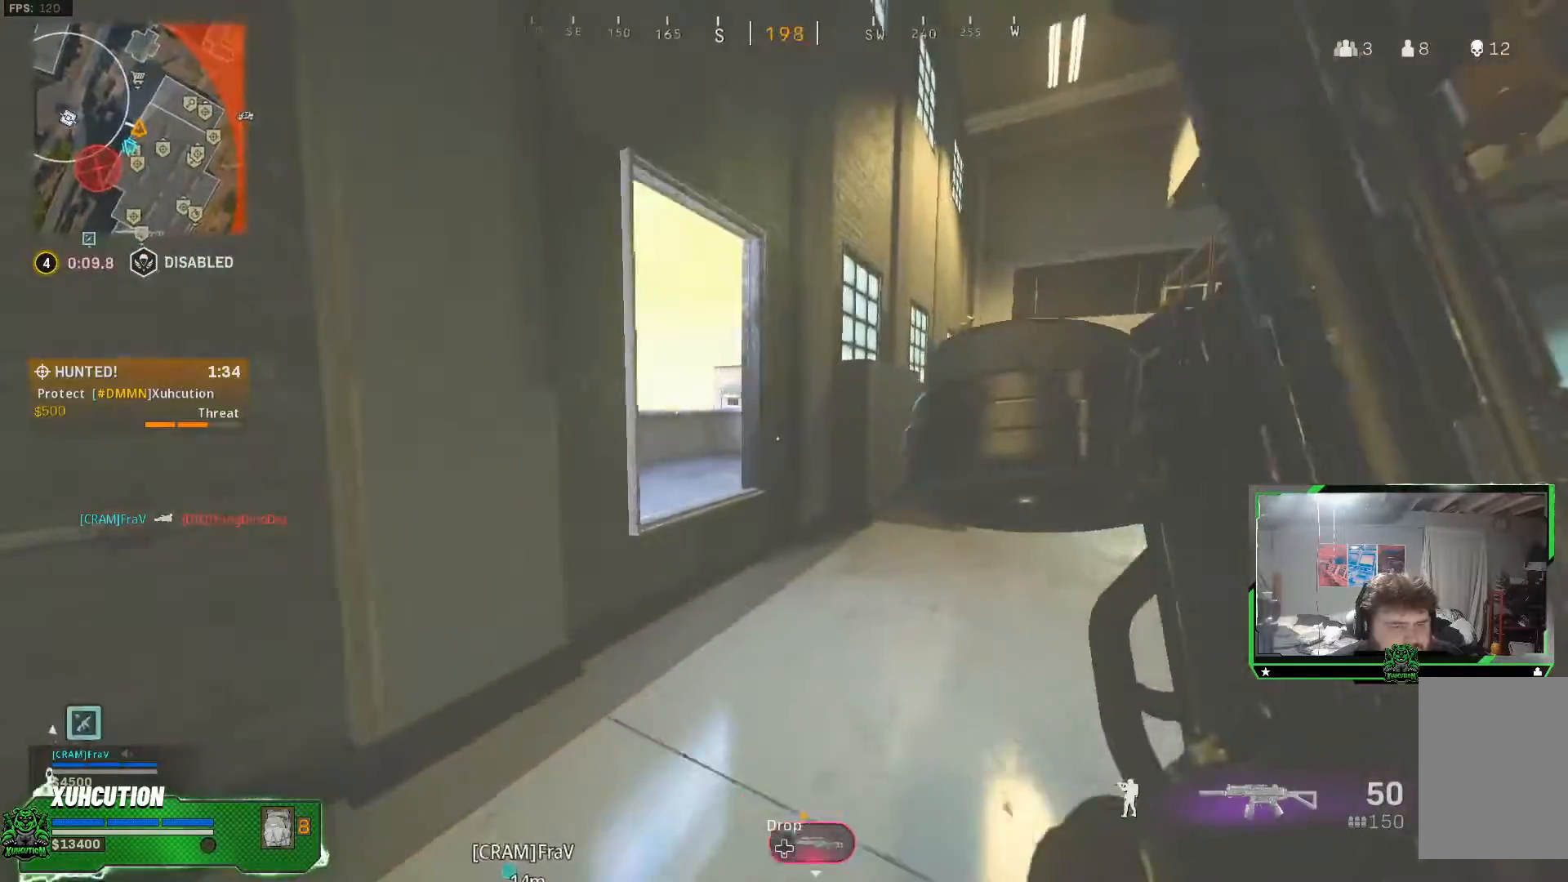
{"buttons": [], "left_stick": "up-left", "right_stick": "center", "events": [[67, "A", "down"], [67, "left_stick", "up-left"], [184, "A", "up"]]}
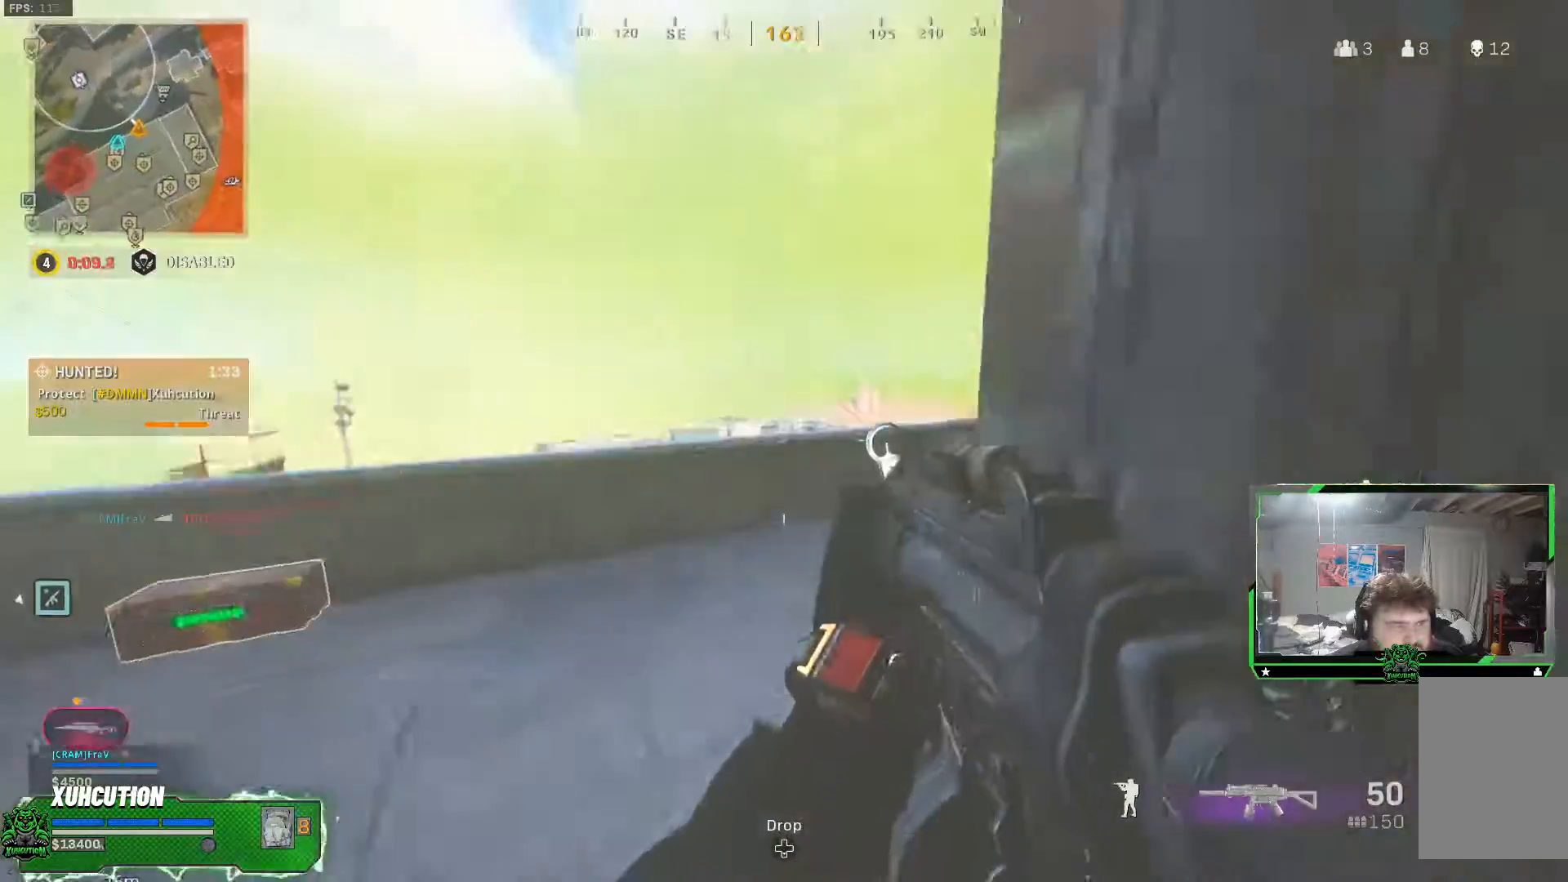
{"buttons": [], "left_stick": "right", "right_stick": "right", "events": [[167, "left_stick", "up-right"], [167, "right_stick", "left"], [217, "left_stick", "right"], [468, "right_stick", "right"]]}
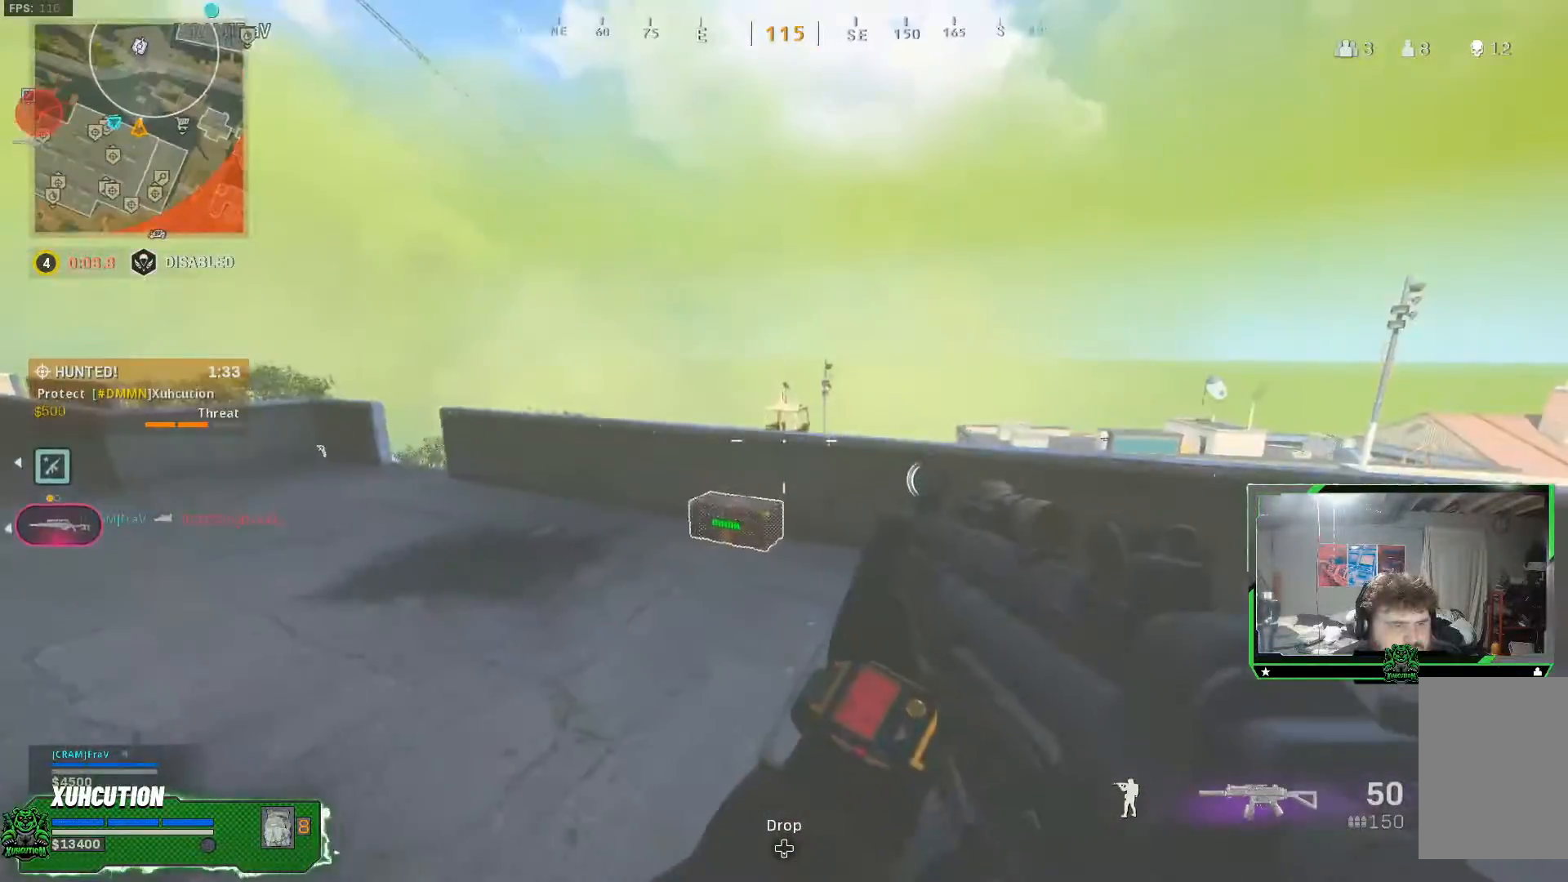
{"buttons": [], "left_stick": "up-left", "right_stick": "center", "events": [[67, "left_stick", "up"], [133, "L3", "down"], [234, "L3", "up"], [250, "right_stick", "center"], [317, "Y", "down"], [400, "Y", "up"], [484, "left_stick", "up-left"]]}
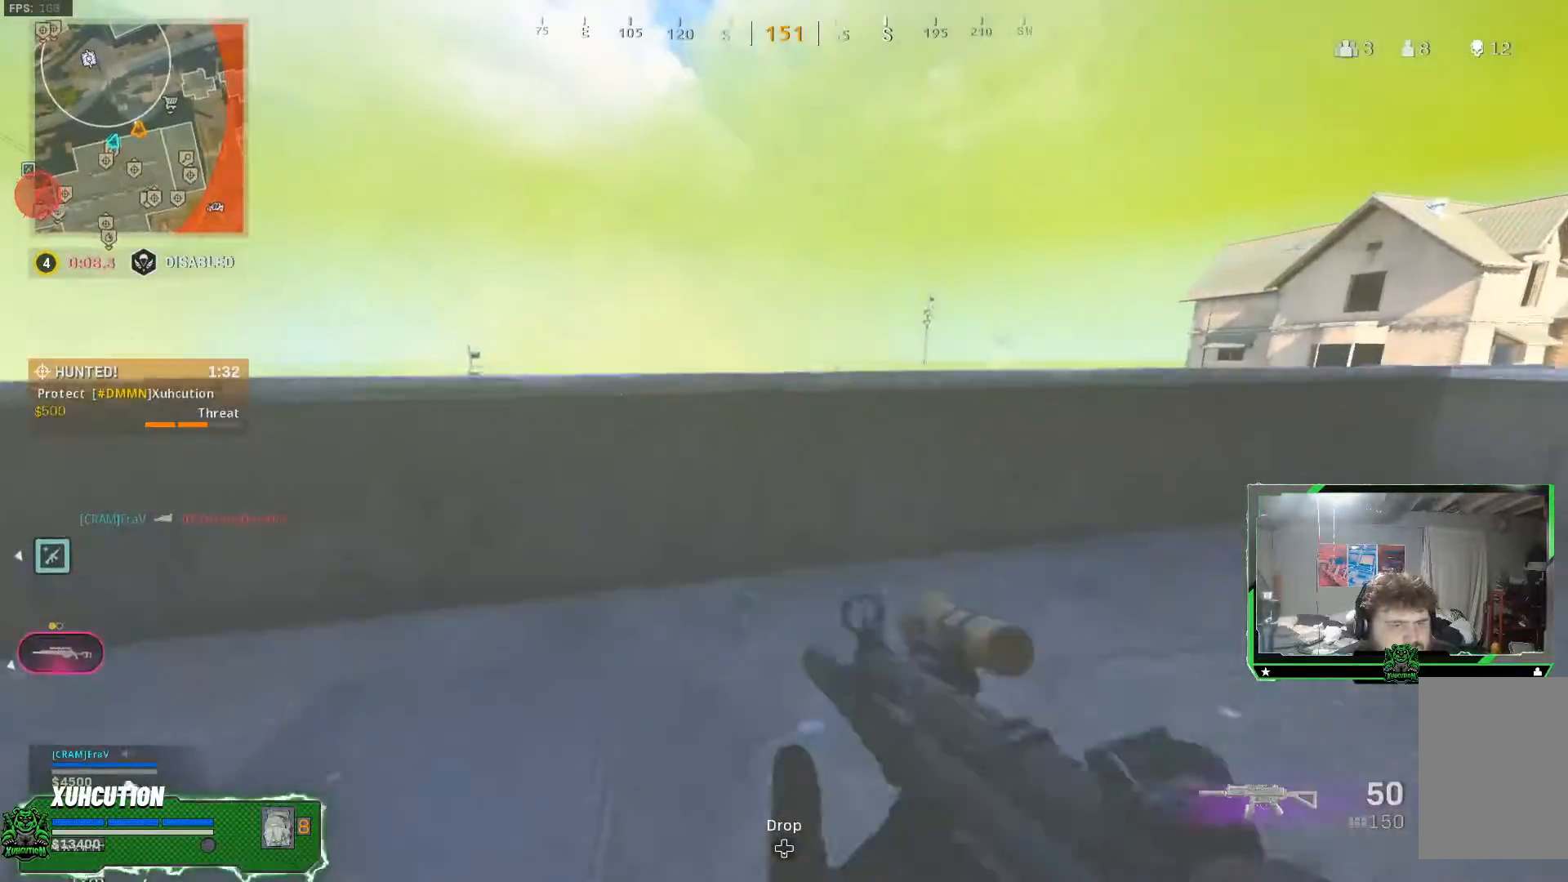
{"buttons": [], "left_stick": "left", "right_stick": "center", "events": [[116, "left_stick", "left"]]}
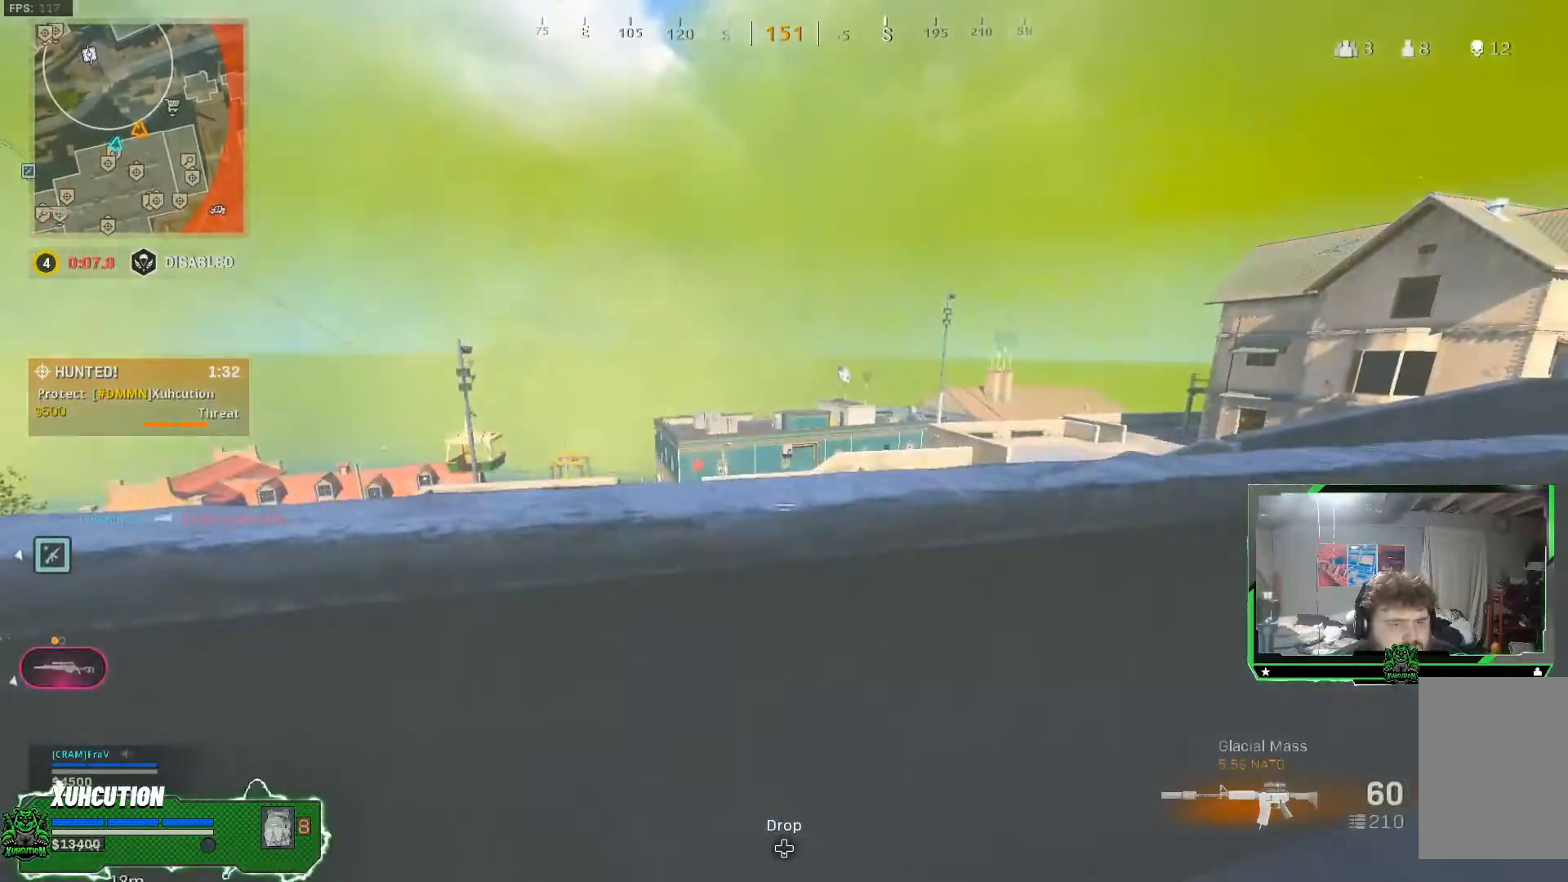
{"buttons": [], "left_stick": "left", "right_stick": "center", "events": []}
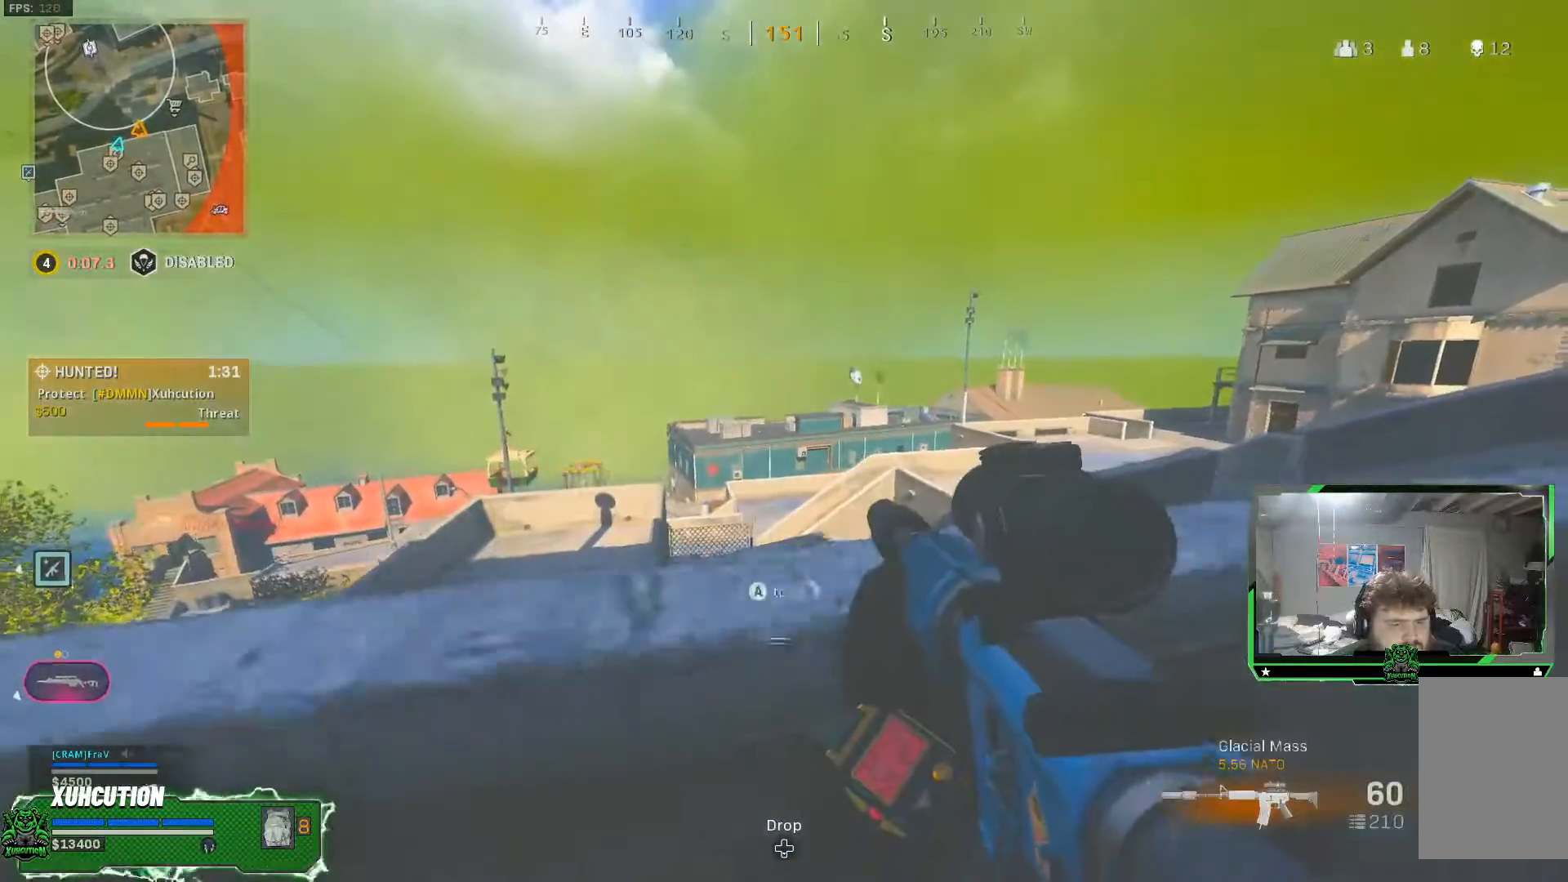
{"buttons": [], "left_stick": "left", "right_stick": "center", "events": [[267, "left_stick", "center"], [501, "left_stick", "left"]]}
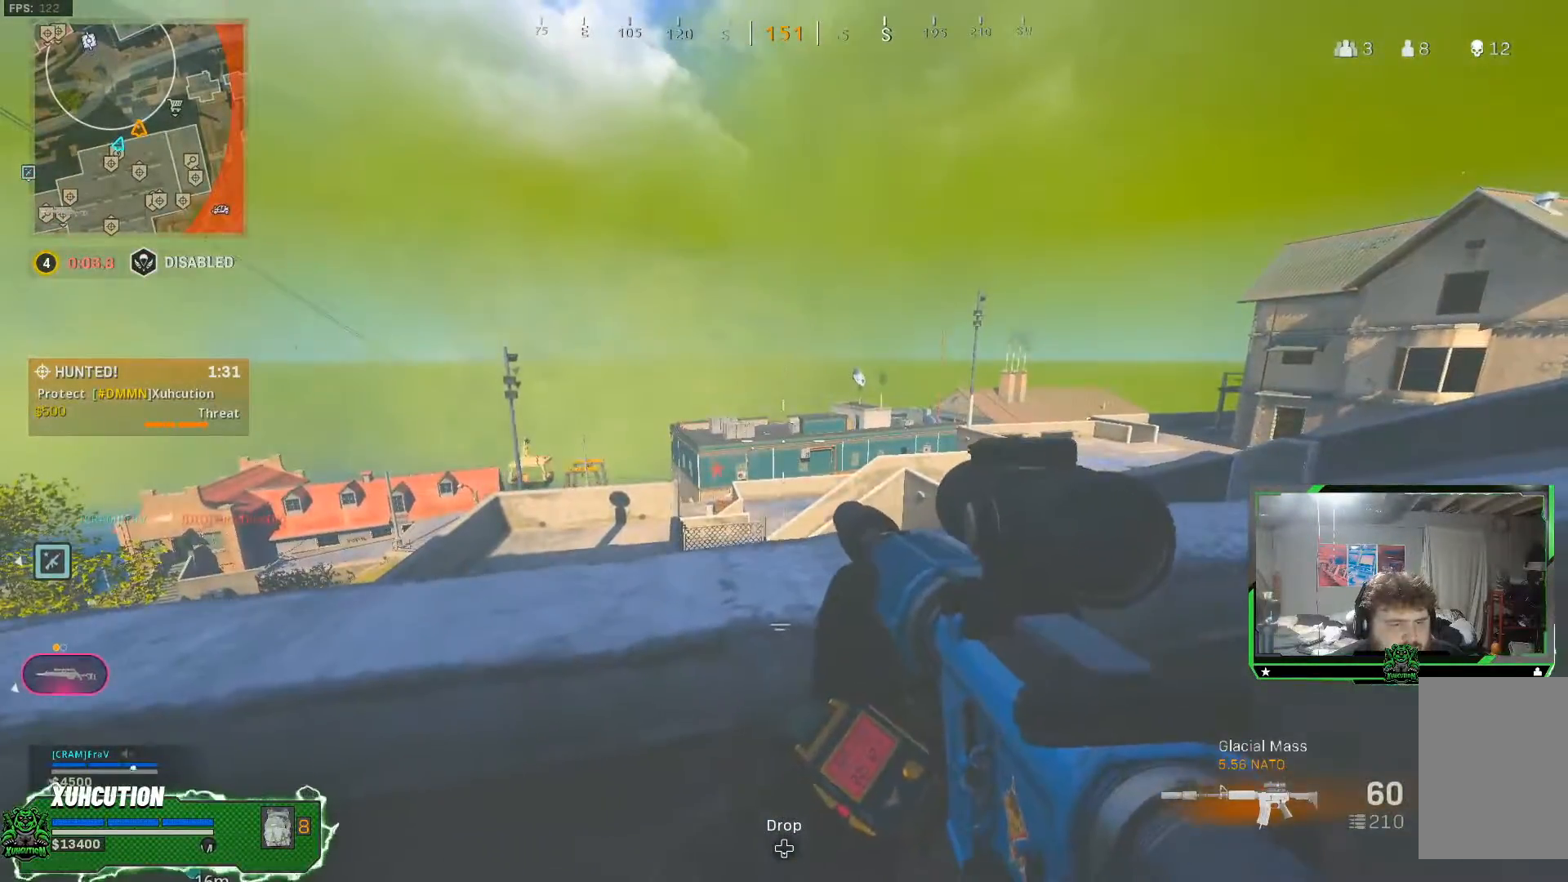
{"buttons": ["L2"], "left_stick": "left", "right_stick": "center", "events": [[50, "L2", "down"]]}
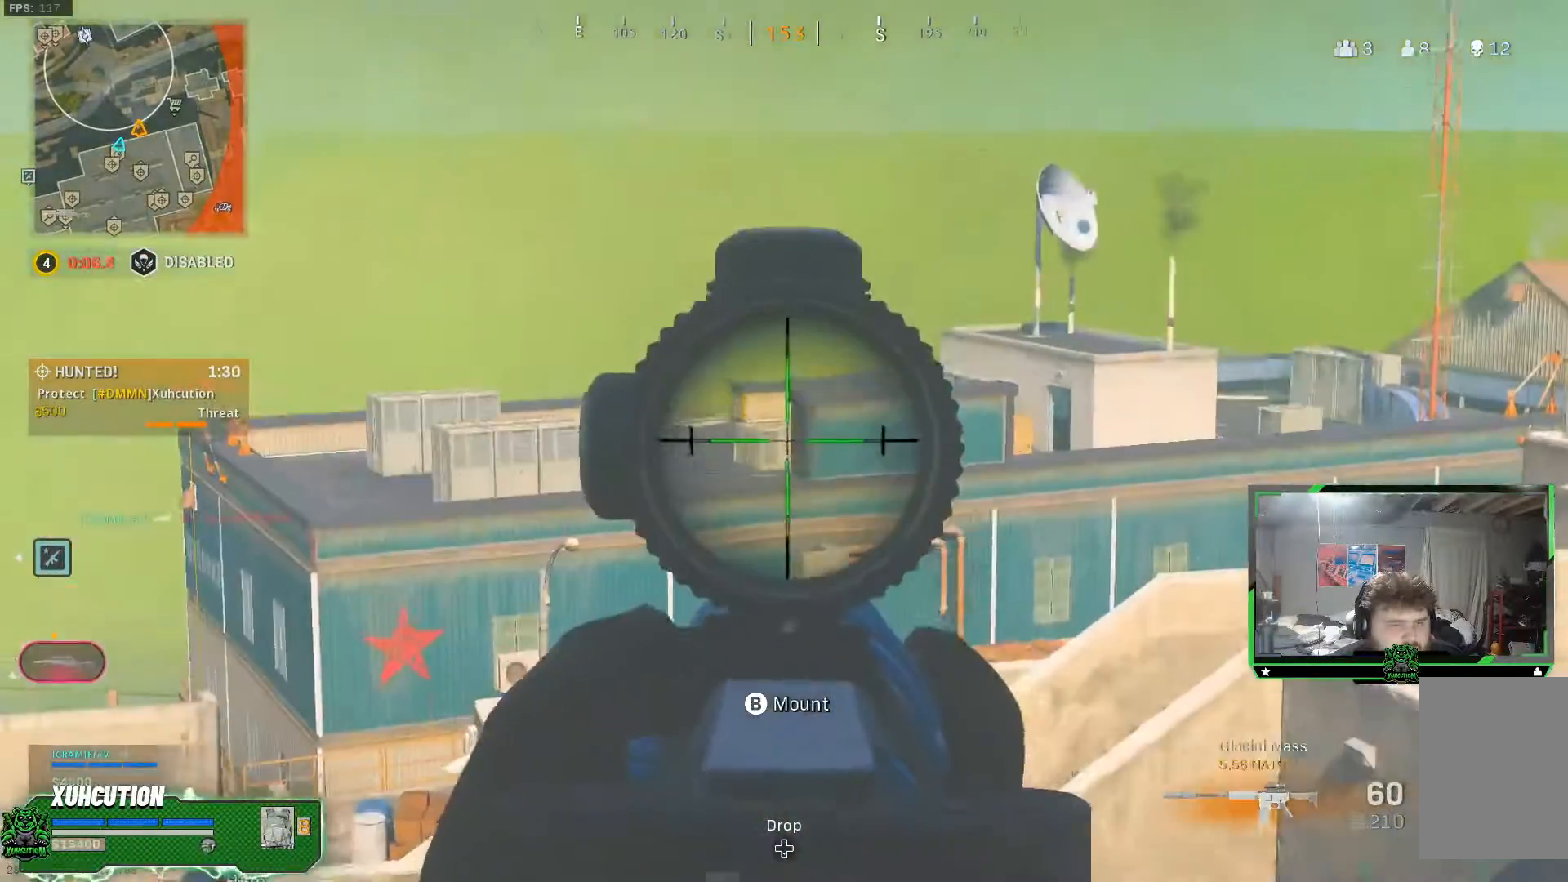
{"buttons": ["L2"], "left_stick": "center", "right_stick": "center", "events": [[33, "left_stick", "right"], [50, "right_stick", "right"], [333, "right_stick", "center"], [417, "left_stick", "center"]]}
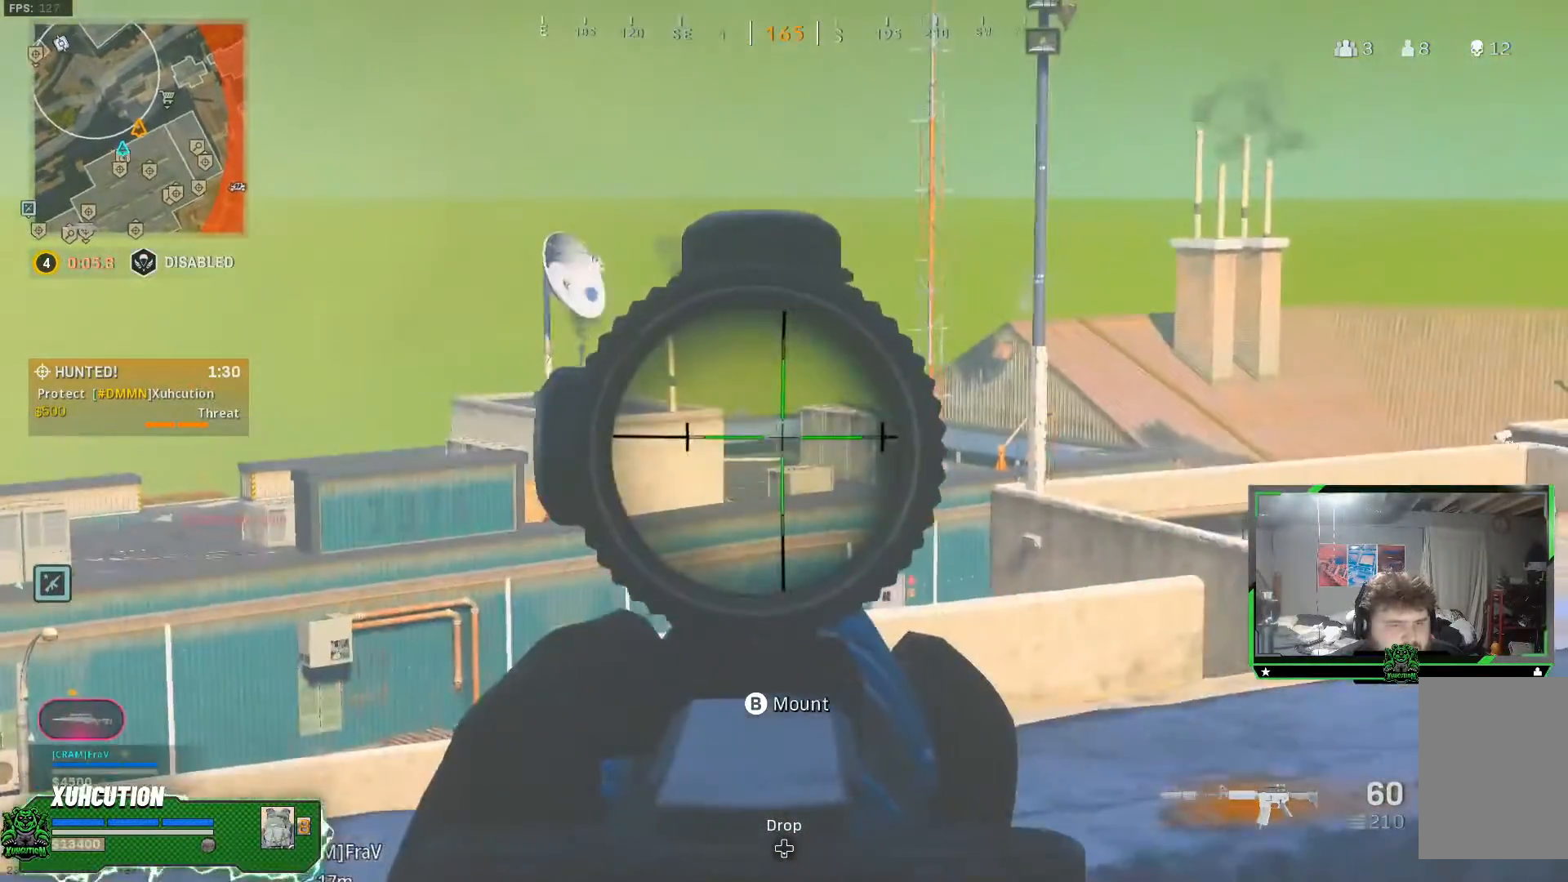
{"buttons": [], "left_stick": "down-right", "right_stick": "right", "events": [[267, "L2", "up"], [300, "left_stick", "down-right"], [334, "right_stick", "right"]]}
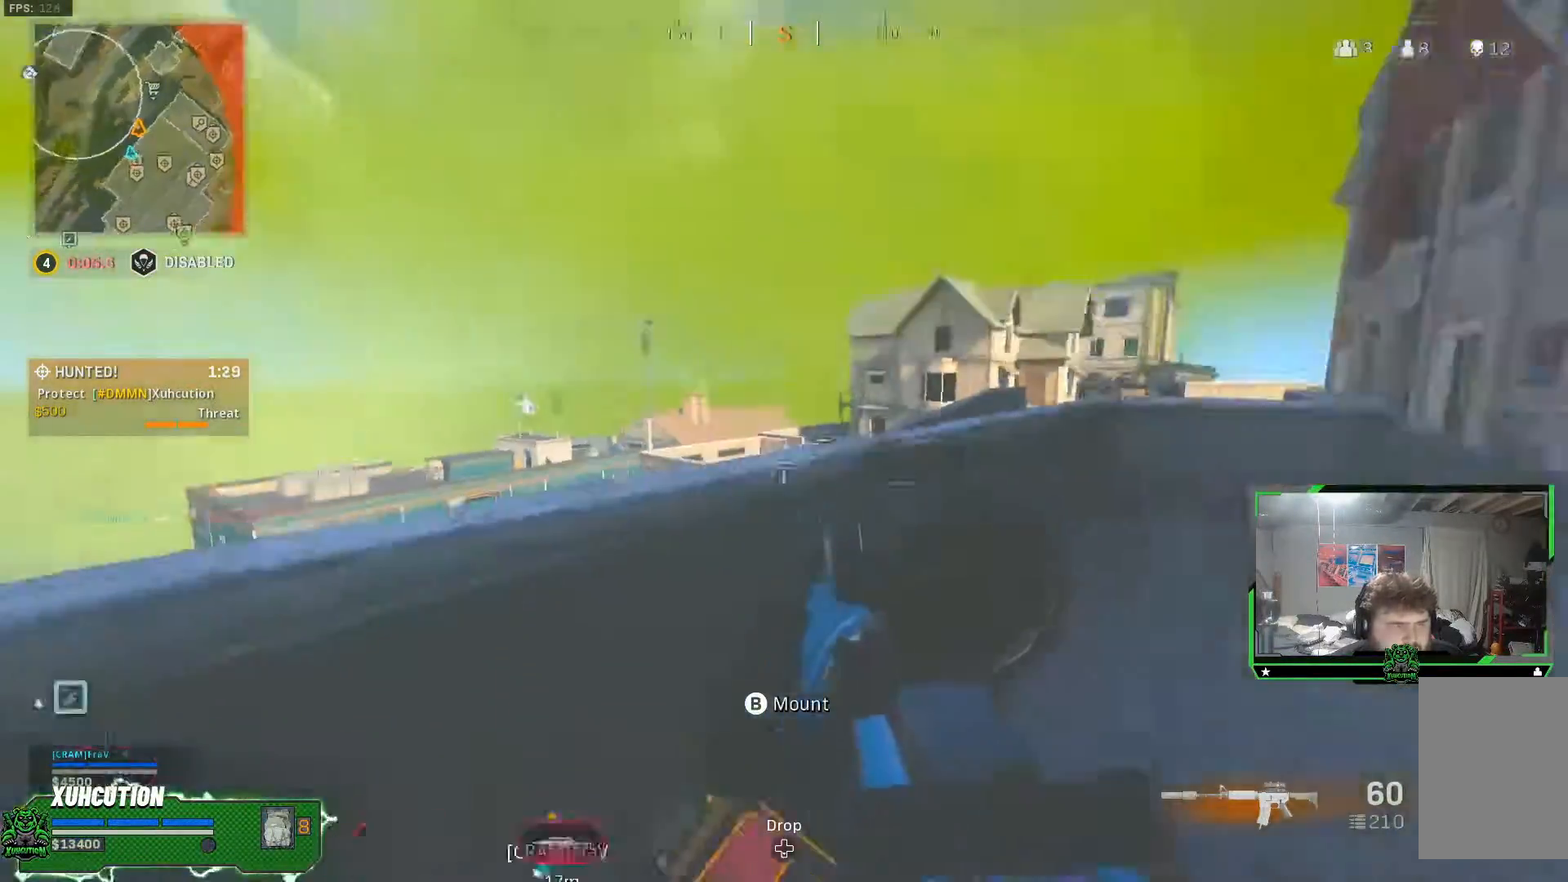
{"buttons": [], "left_stick": "down", "right_stick": "center", "events": [[101, "right_stick", "center"], [301, "left_stick", "down"]]}
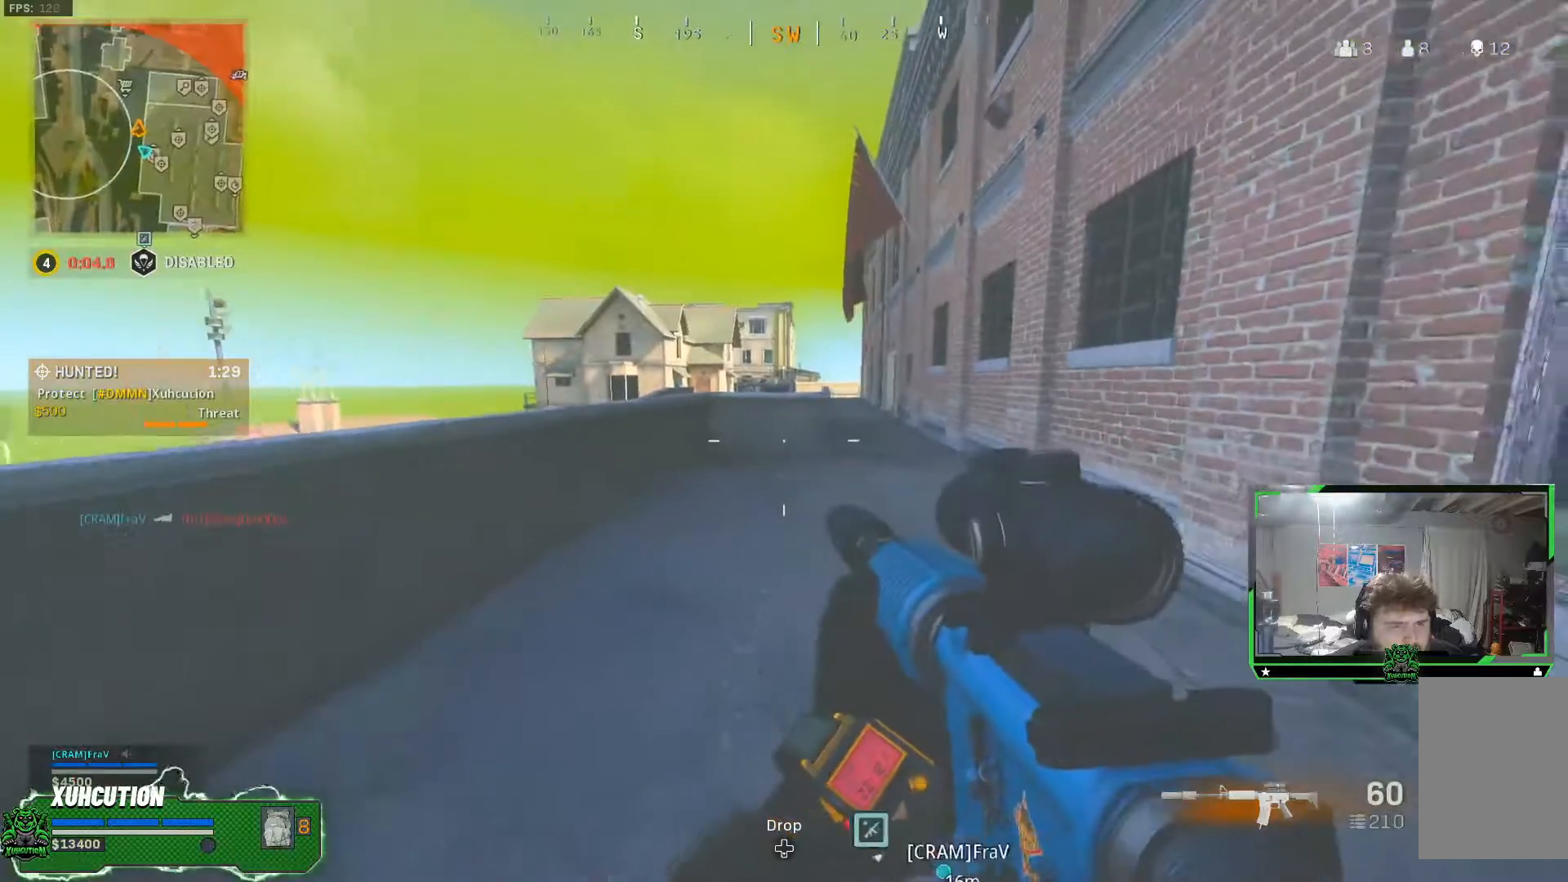
{"buttons": [], "left_stick": "down-left", "right_stick": "left", "events": [[334, "left_stick", "down-left"], [350, "right_stick", "left"]]}
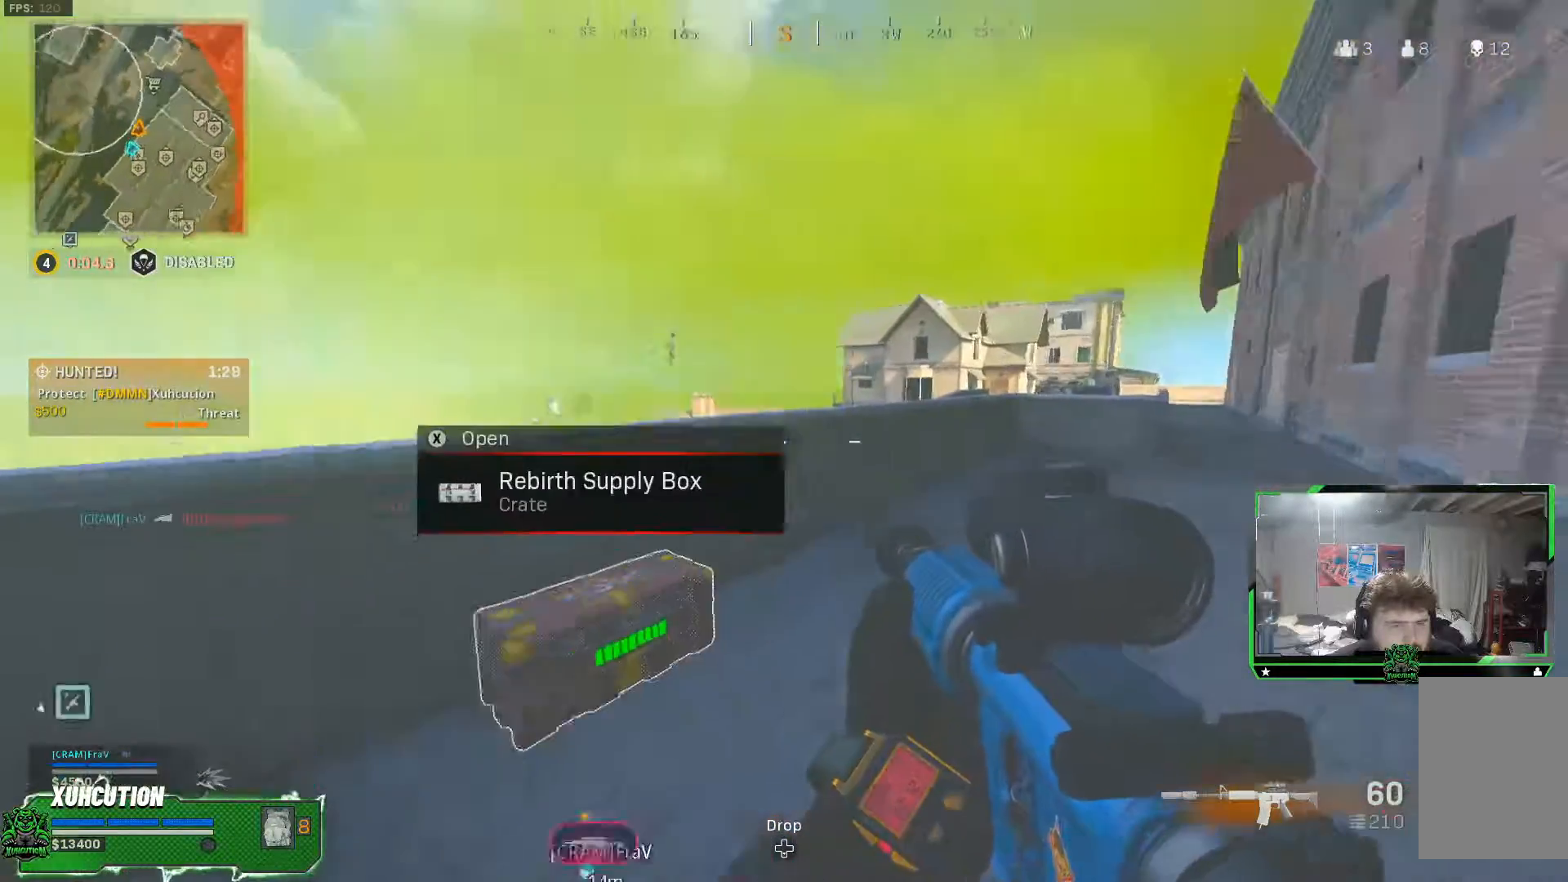
{"buttons": [], "left_stick": "up-left", "right_stick": "center", "events": [[33, "right_stick", "center"], [83, "left_stick", "left"], [200, "right_stick", "left"], [417, "left_stick", "up-left"], [417, "right_stick", "center"]]}
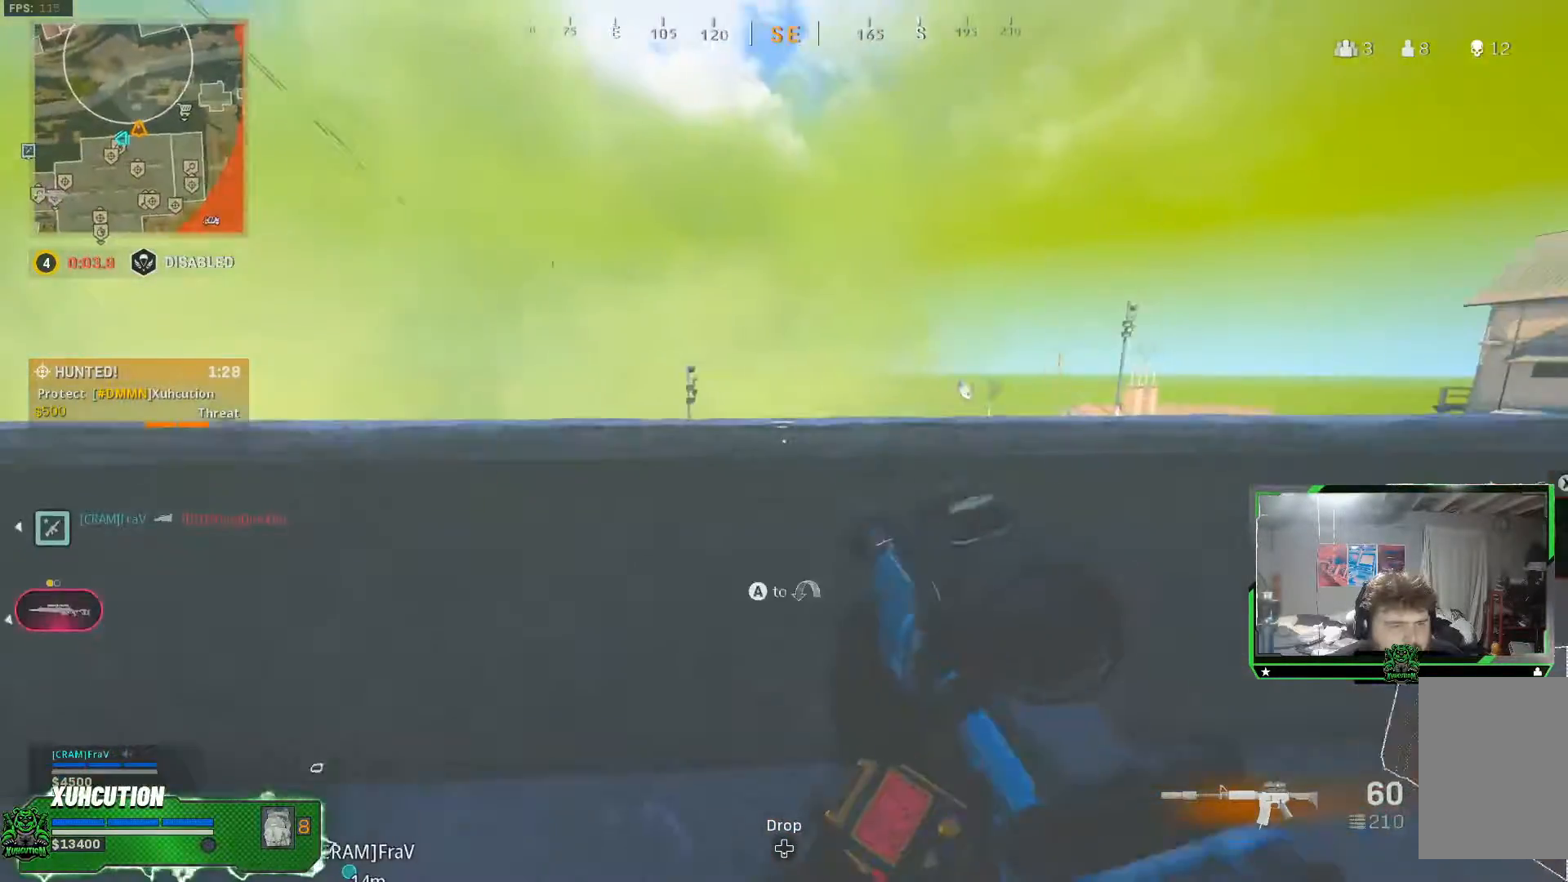
{"buttons": [], "left_stick": "left", "right_stick": "center", "events": [[167, "left_stick", "left"]]}
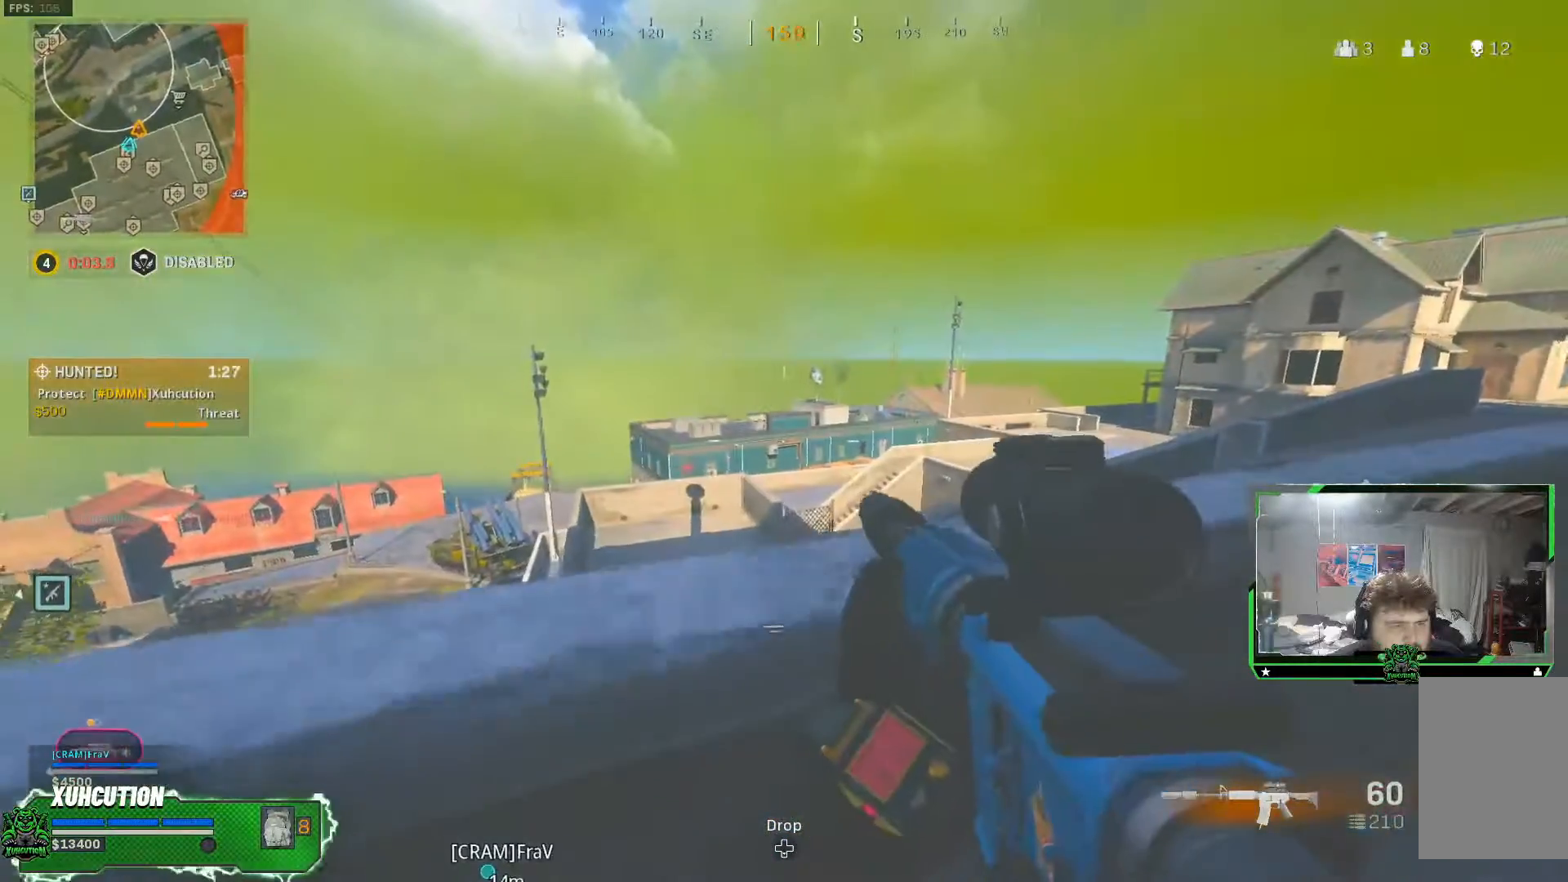
{"buttons": ["L2"], "left_stick": "center", "right_stick": "center", "events": [[201, "L2", "down"], [301, "left_stick", "center"]]}
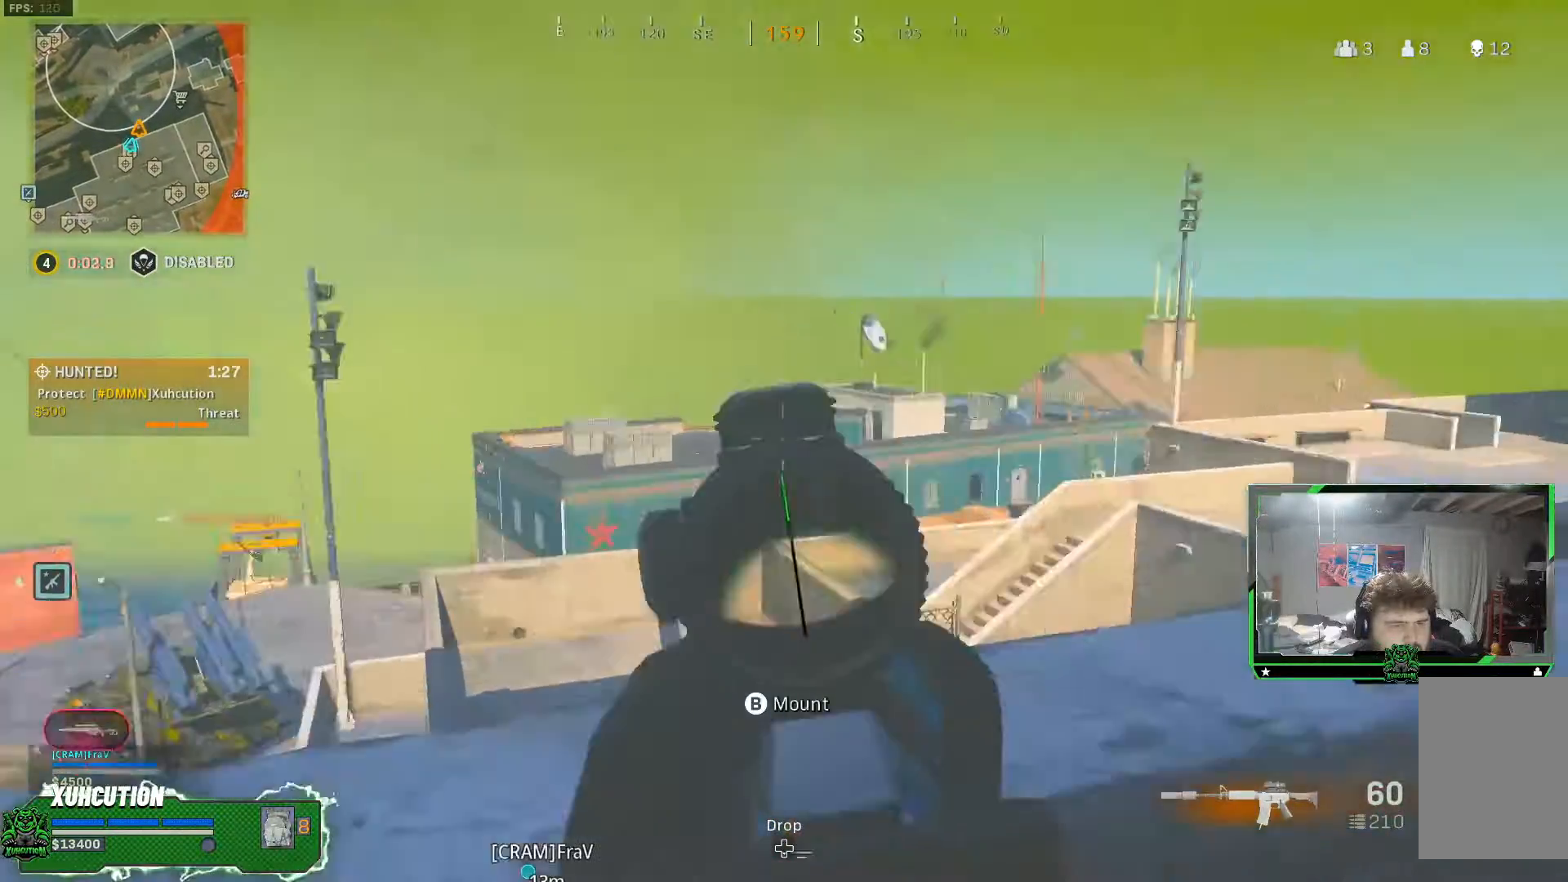
{"buttons": ["L2"], "left_stick": "left", "right_stick": "center", "events": [[83, "left_stick", "left"]]}